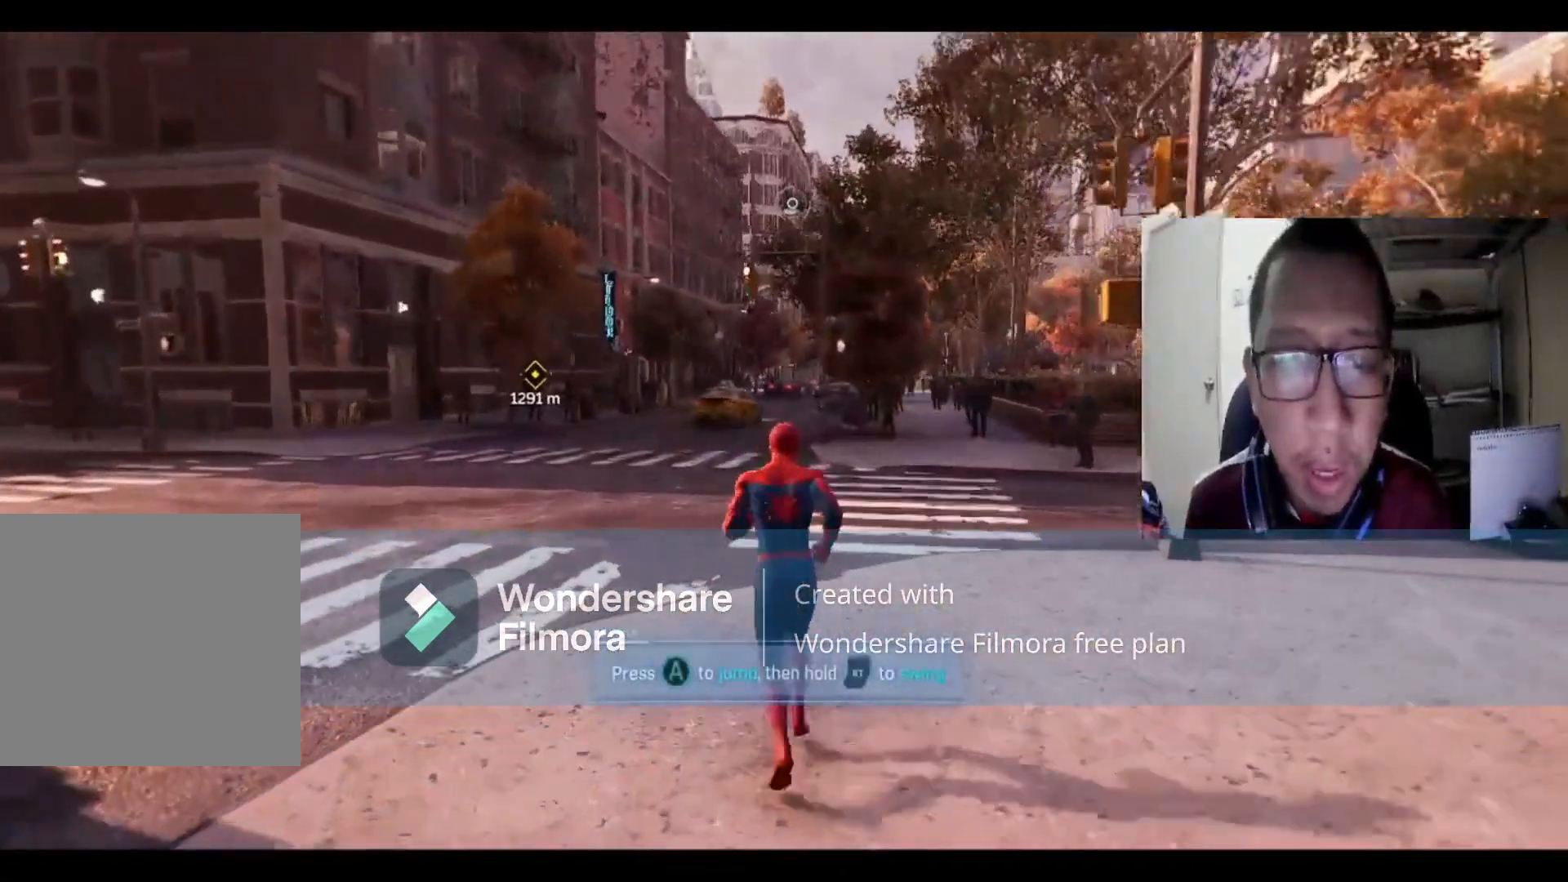
Gameplay with a controller (Xbox layout); each line is a JSON object with the inputs held at the frame after it. "events" lists button and stick changes between this image and that frame as [ms after this image, input, new state], when the widget could be followed in between.
{"buttons": ["A"], "left_stick": "center", "right_stick": "center", "events": [[201, "A", "down"], [367, "A", "up"], [467, "A", "down"]]}
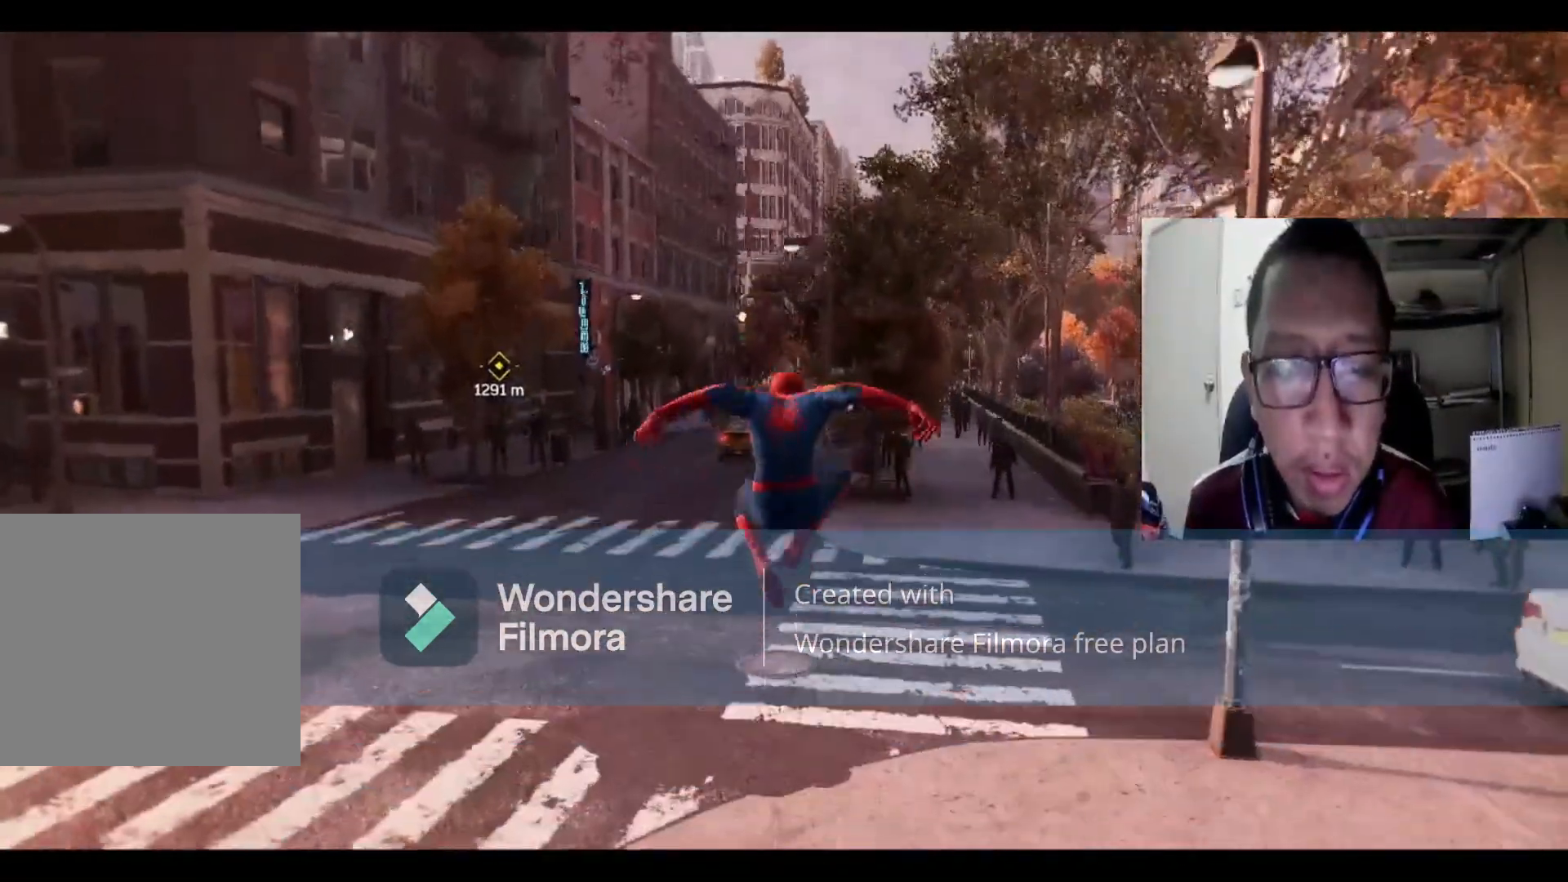
{"buttons": ["A", "R2"], "left_stick": "center", "right_stick": "center", "events": [[167, "R2", "down"]]}
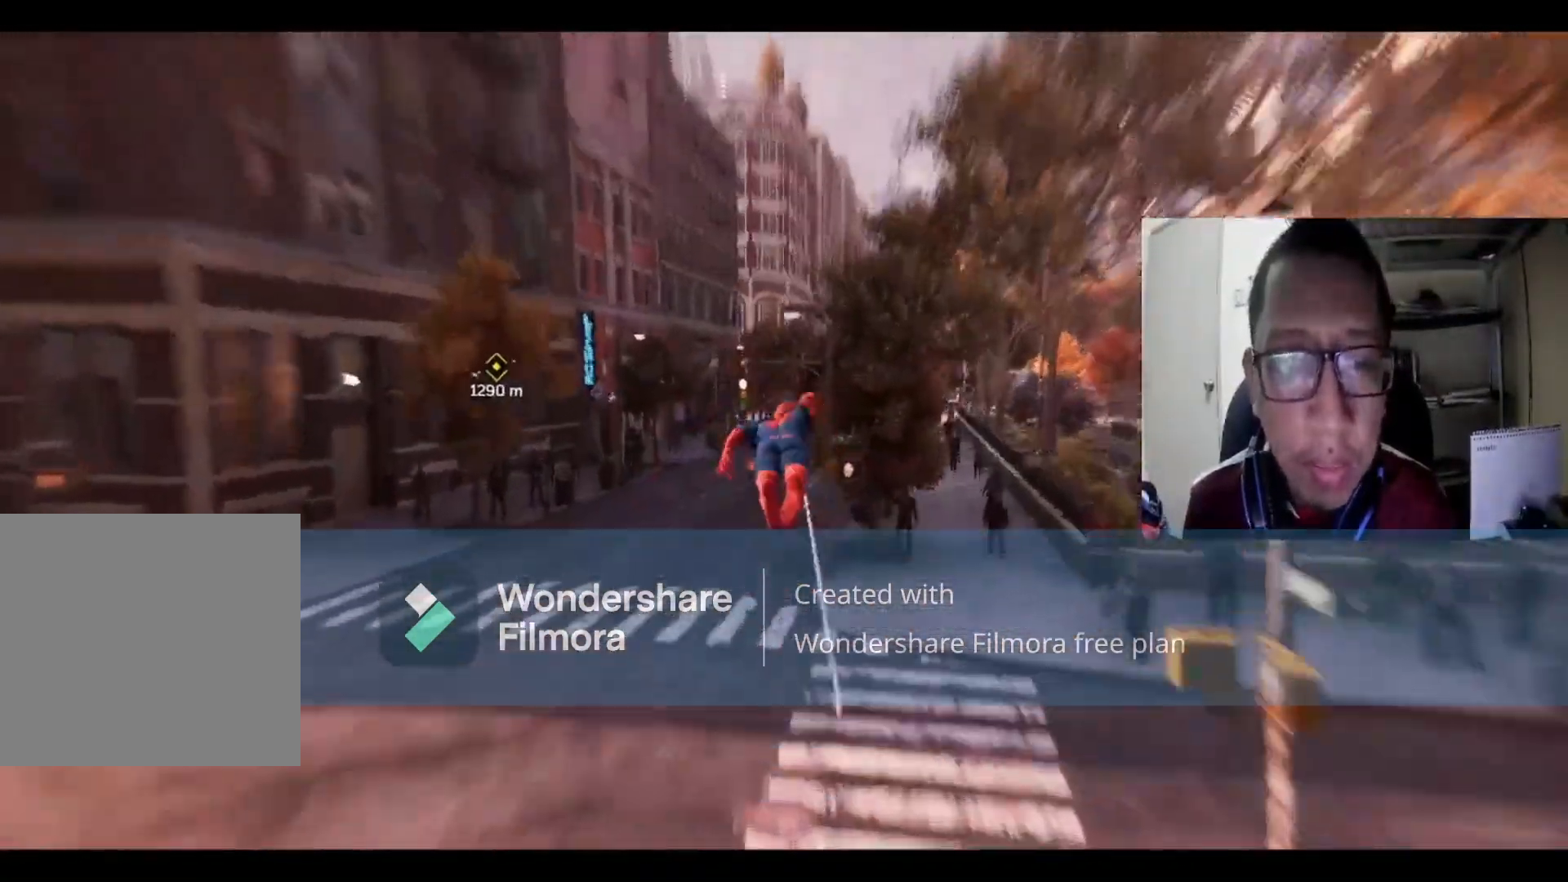
{"buttons": ["A", "R2"], "left_stick": "center", "right_stick": "center", "events": []}
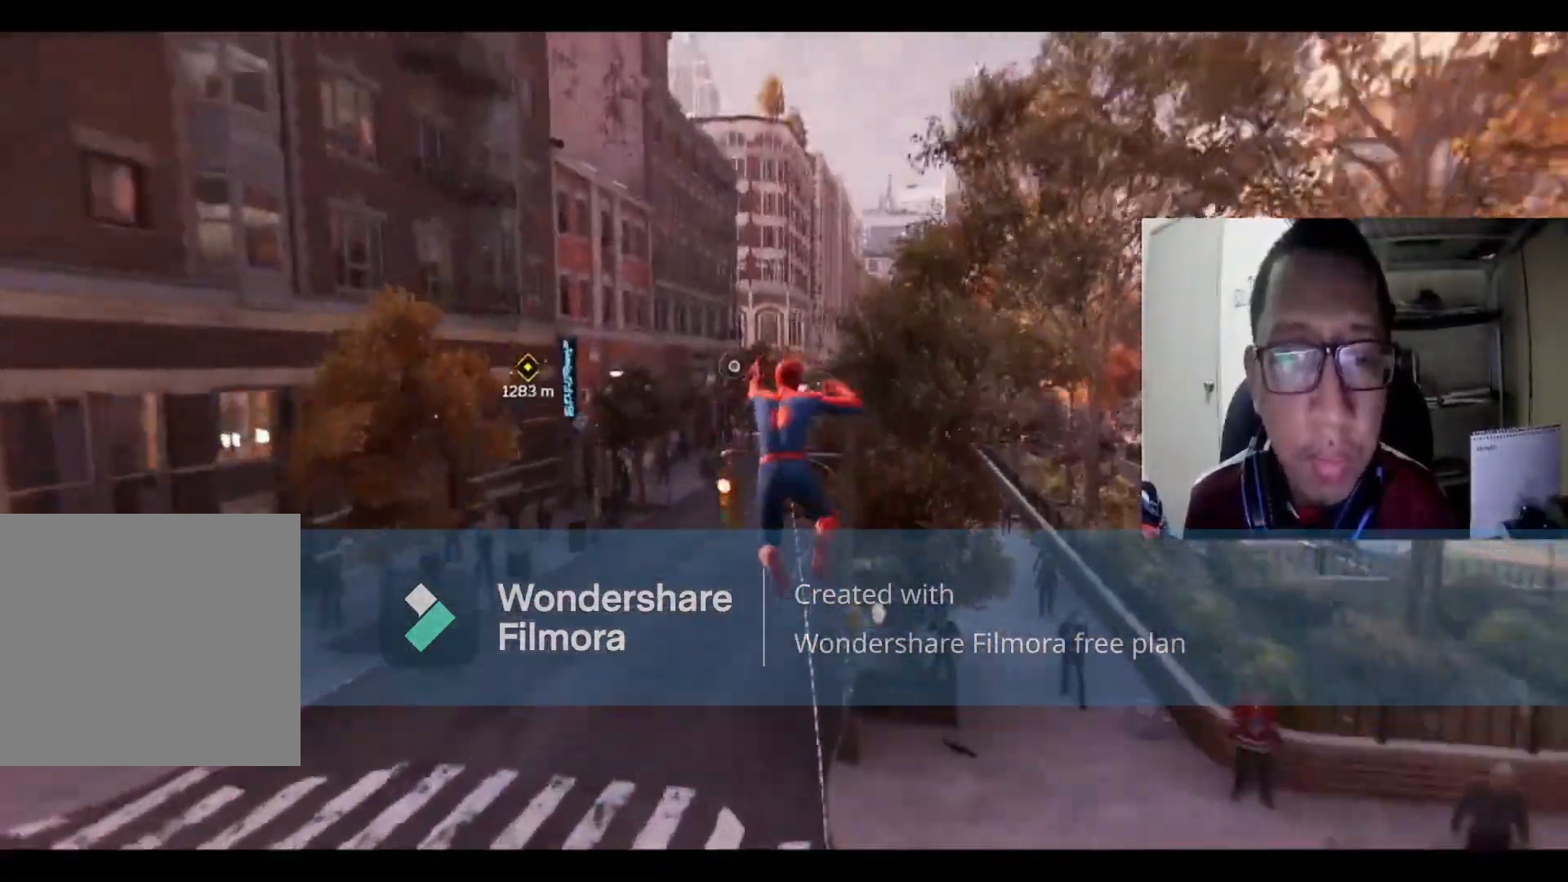
{"buttons": ["A", "R2"], "left_stick": "center", "right_stick": "center", "events": []}
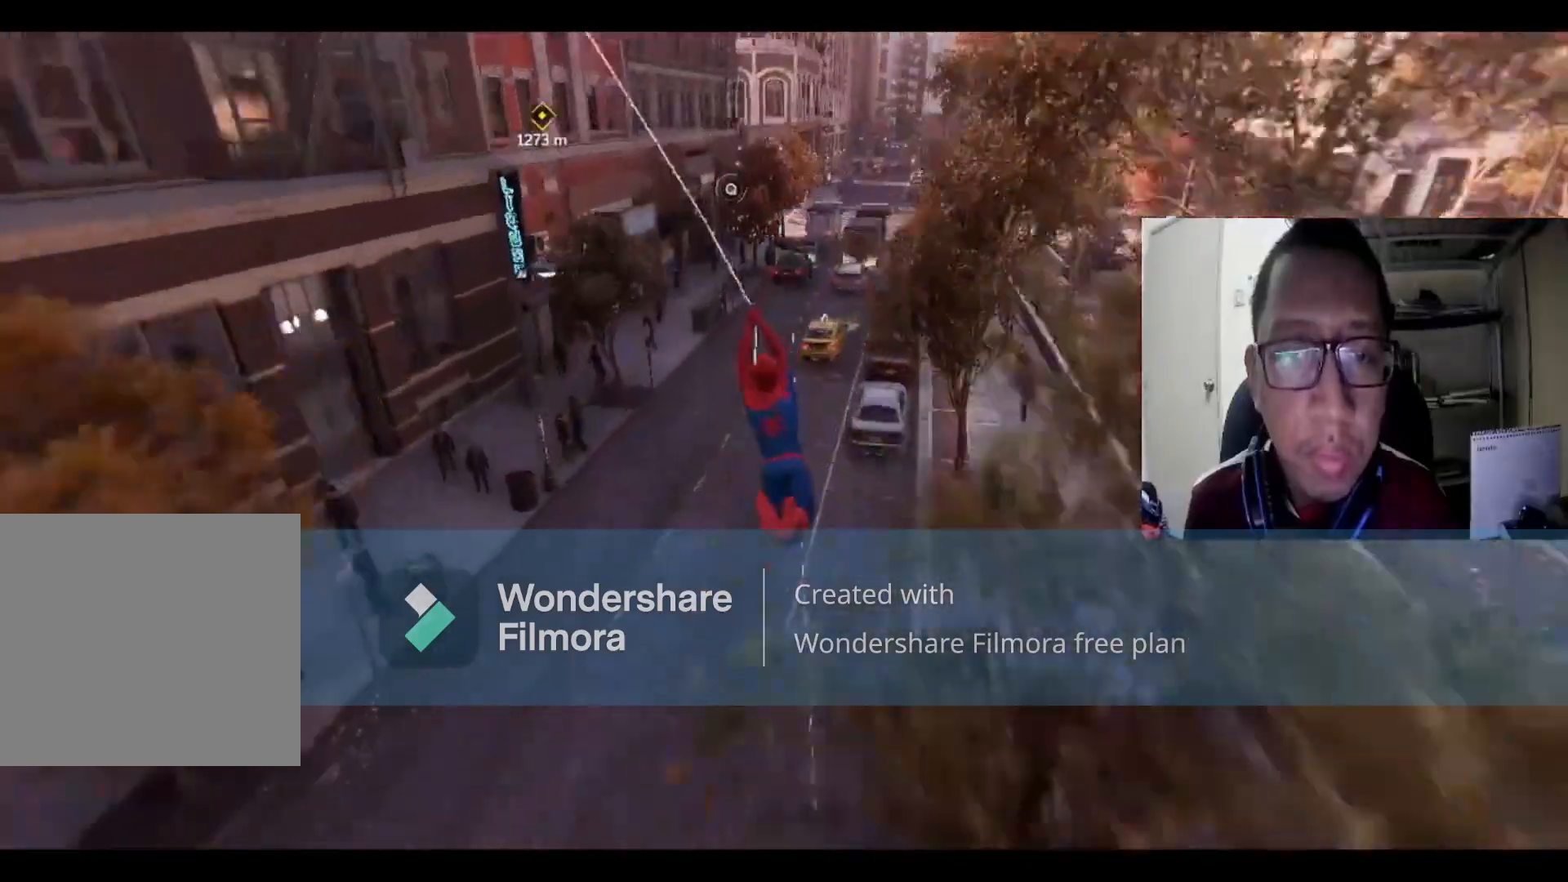
{"buttons": ["R2"], "left_stick": "up-right", "right_stick": "center", "events": [[367, "A", "up"], [467, "left_stick", "up-right"]]}
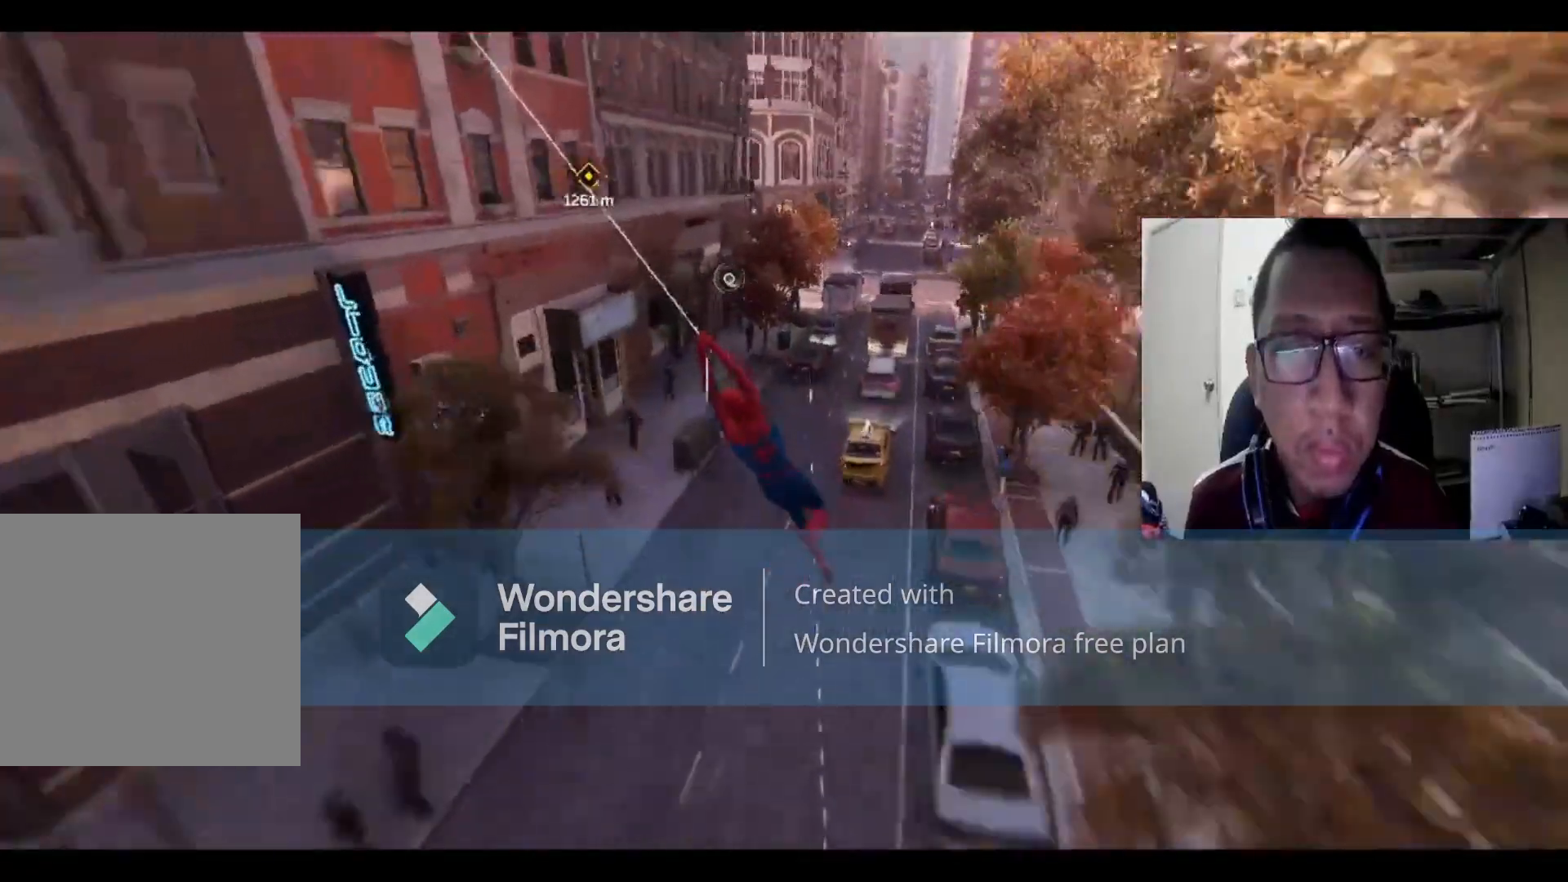
{"buttons": ["R2"], "left_stick": "up-right", "right_stick": "center", "events": []}
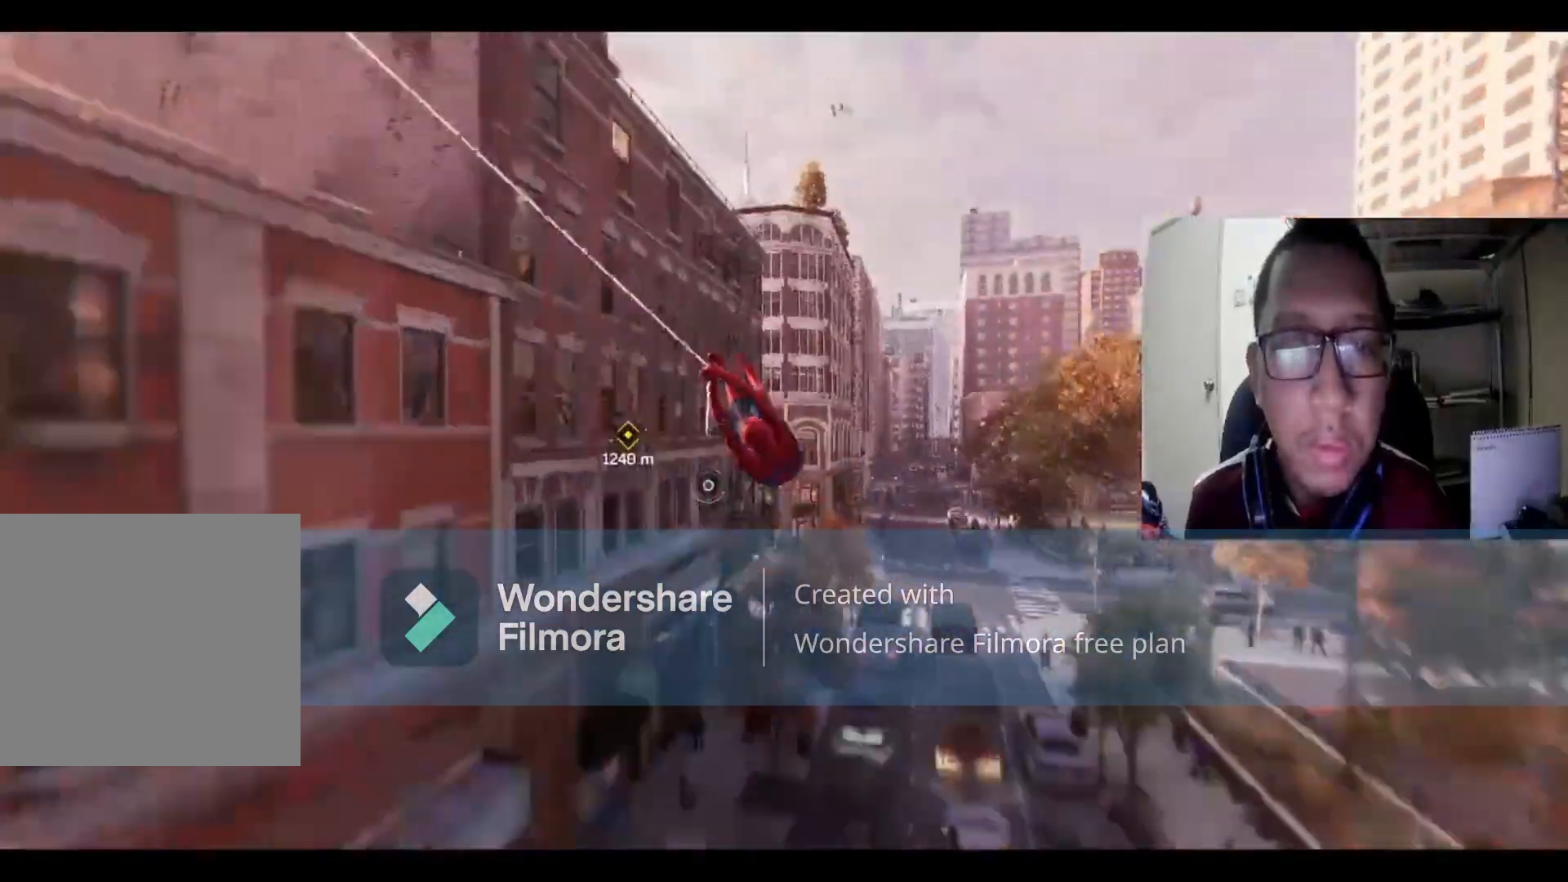
{"buttons": [], "left_stick": "up-right", "right_stick": "center", "events": [[34, "R2", "up"]]}
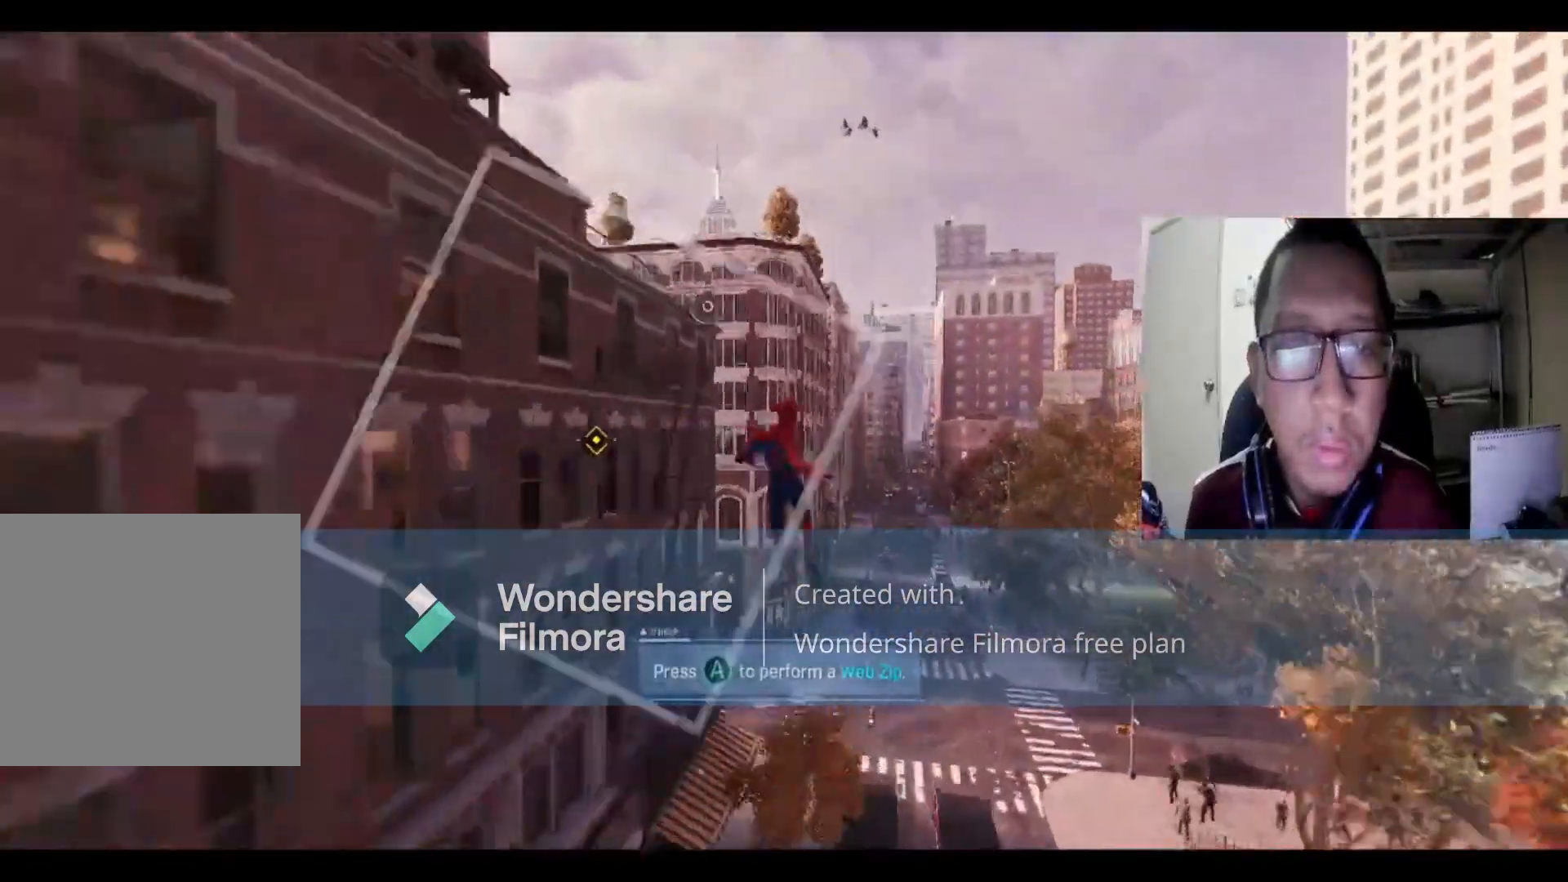
{"buttons": ["R2"], "left_stick": "up", "right_stick": "center", "events": [[67, "R2", "down"], [467, "left_stick", "up"]]}
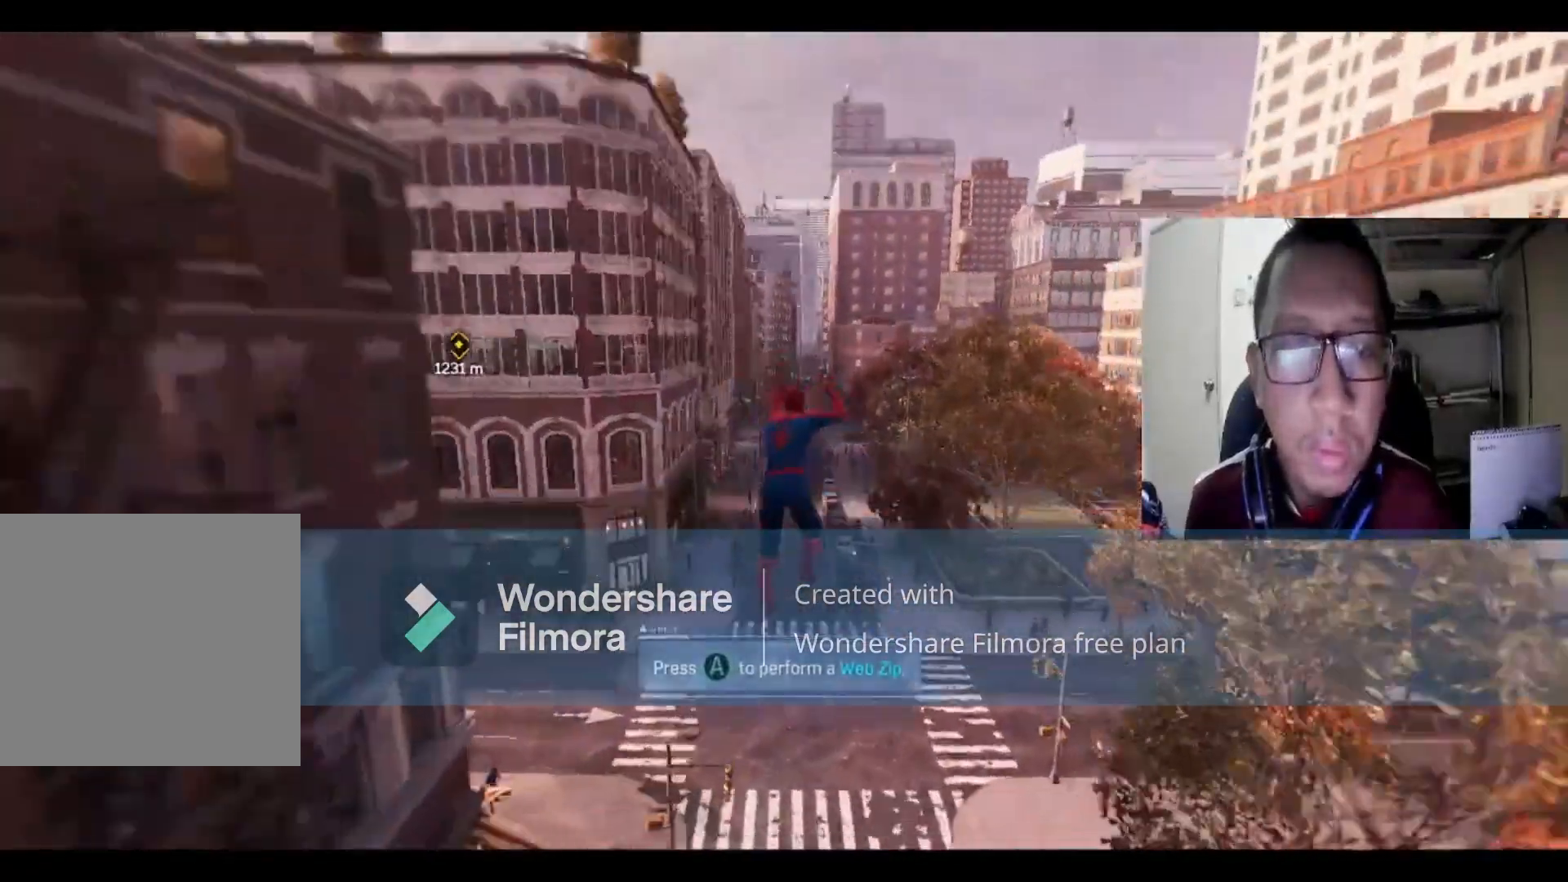
{"buttons": ["A", "R2"], "left_stick": "up-left", "right_stick": "center", "events": [[167, "A", "down"], [434, "left_stick", "up-left"]]}
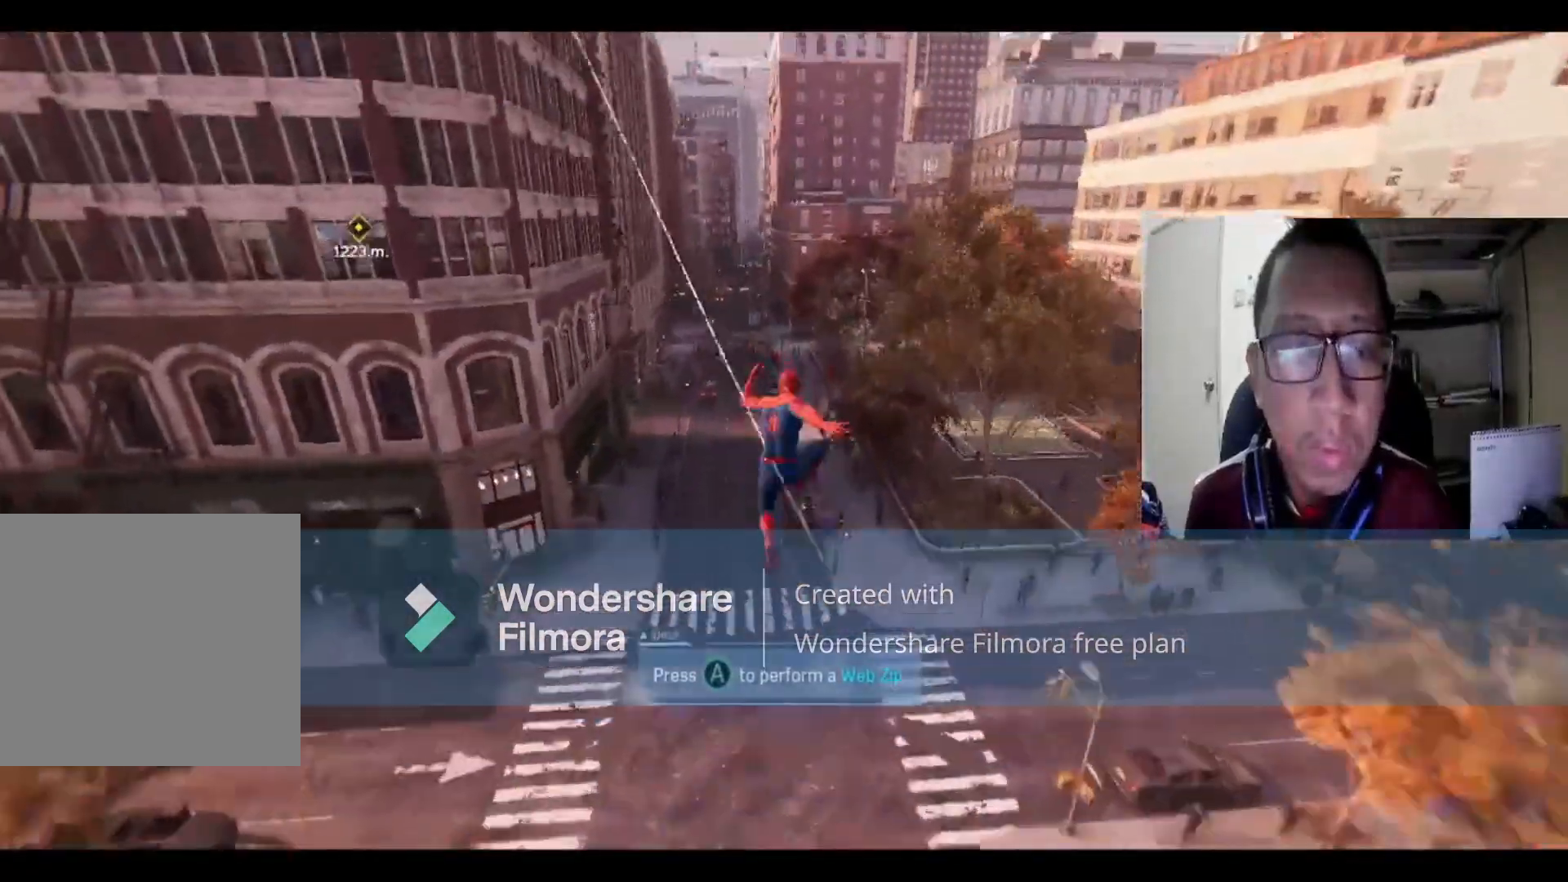
{"buttons": ["R2"], "left_stick": "up", "right_stick": "center", "events": [[400, "A", "up"], [434, "left_stick", "up"]]}
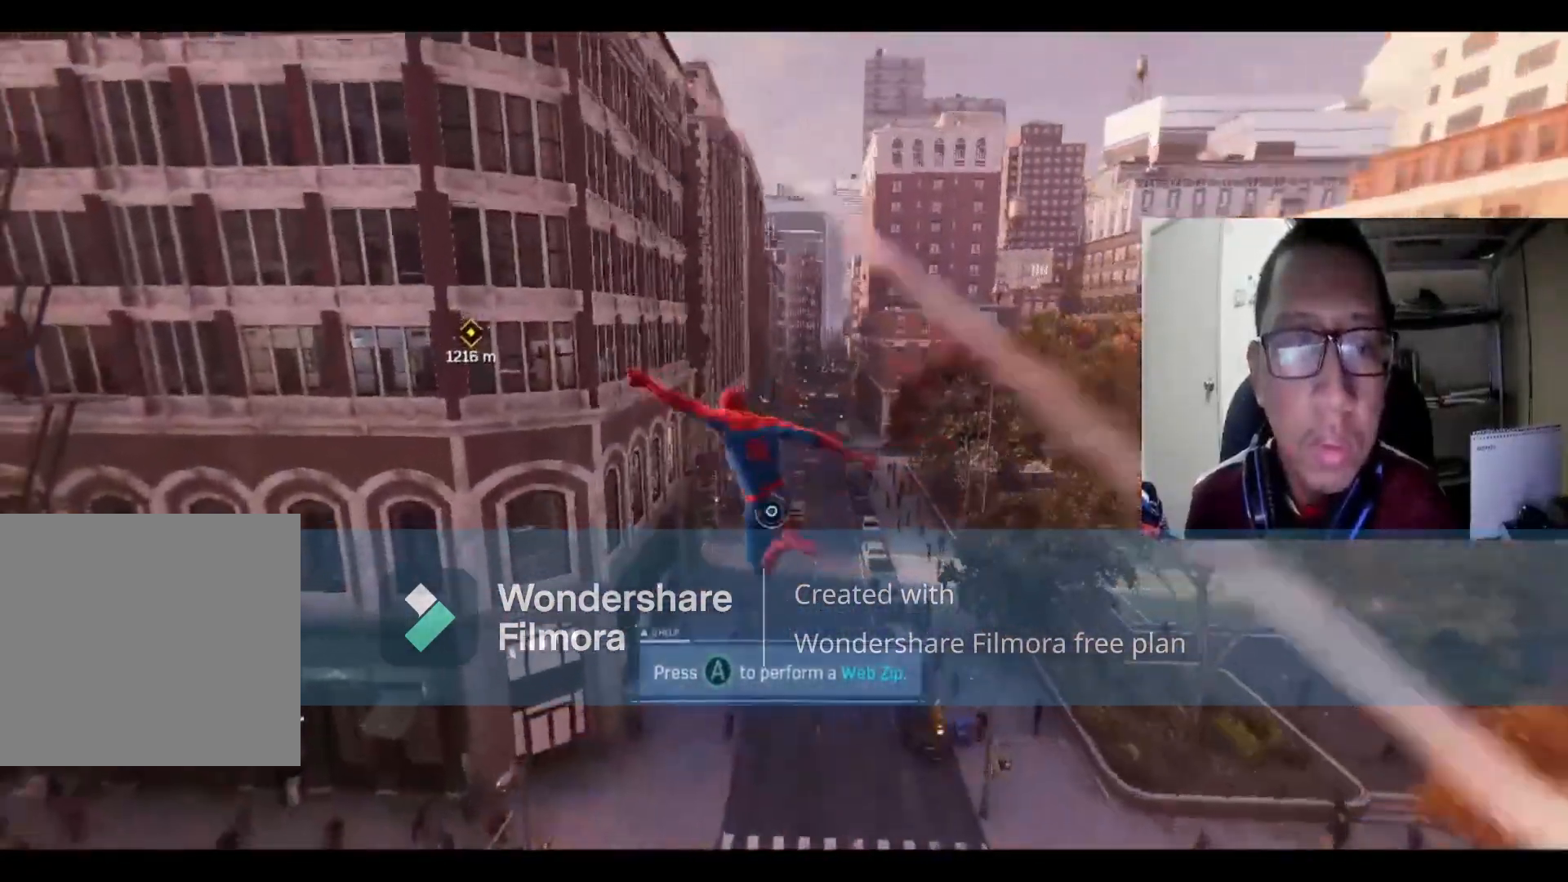
{"buttons": ["A", "R2"], "left_stick": "up", "right_stick": "center", "events": [[34, "A", "down"], [234, "A", "up"], [334, "A", "down"]]}
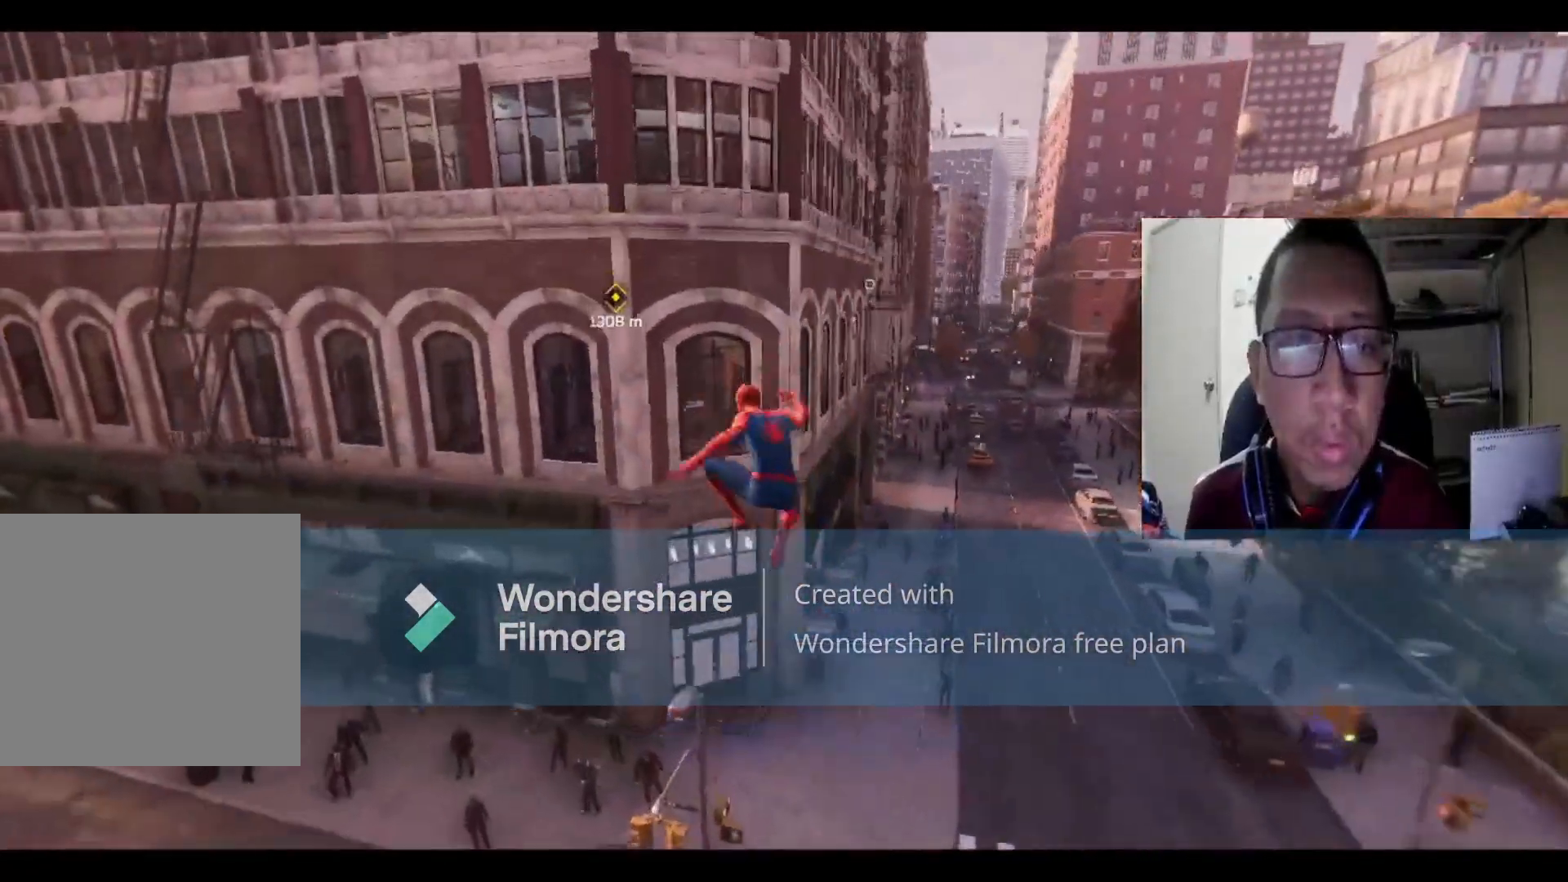
{"buttons": ["A", "R2"], "left_stick": "up", "right_stick": "center", "events": [[300, "A", "up"], [400, "A", "down"]]}
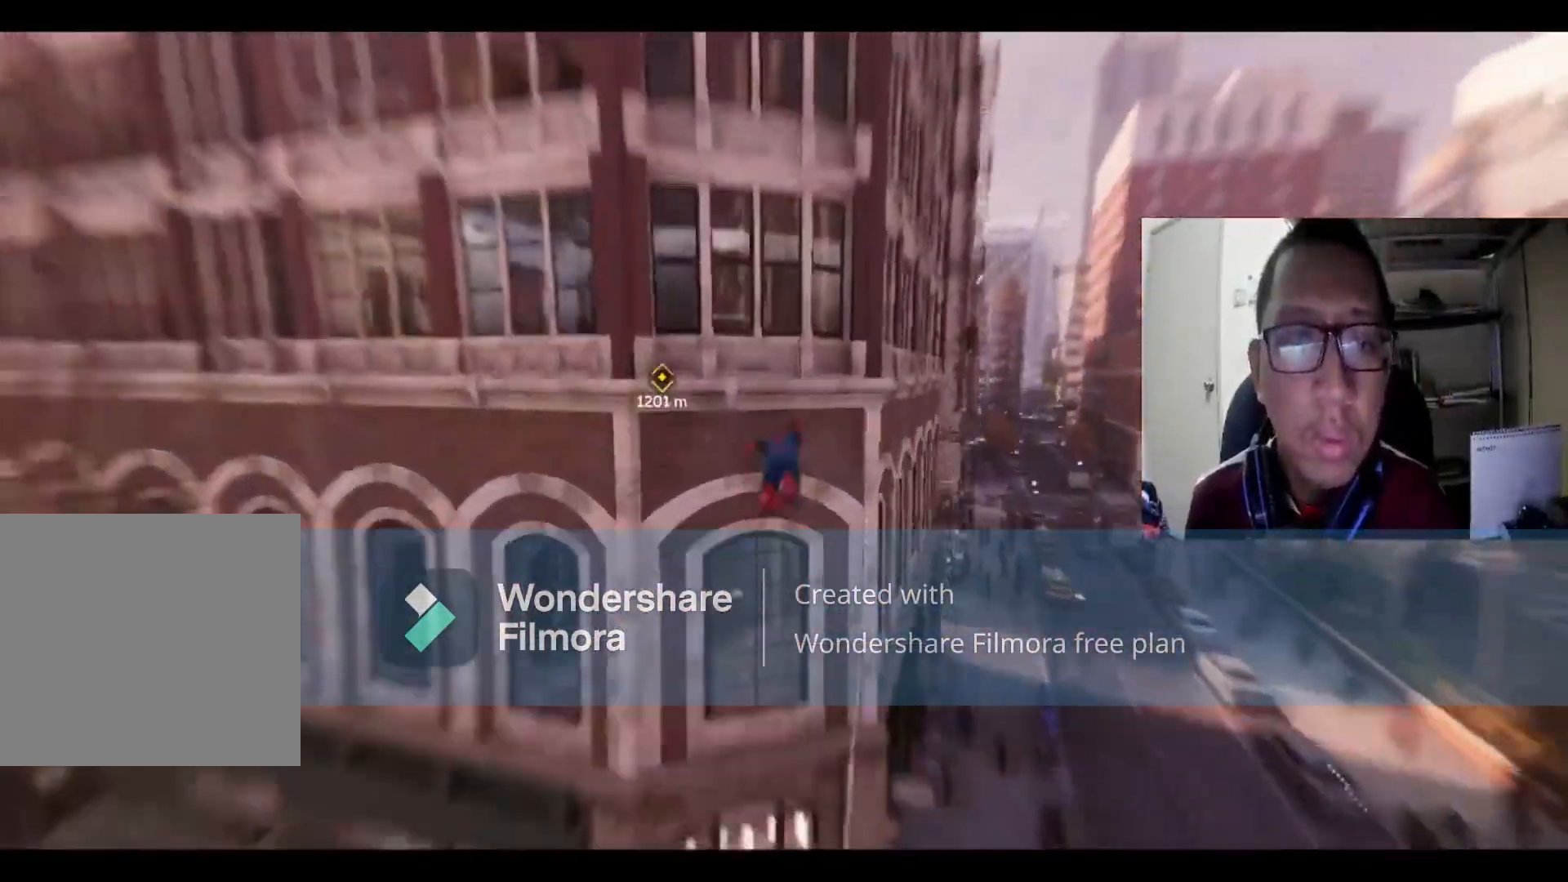
{"buttons": [], "left_stick": "up", "right_stick": "center", "events": [[301, "A", "up"], [467, "R2", "up"]]}
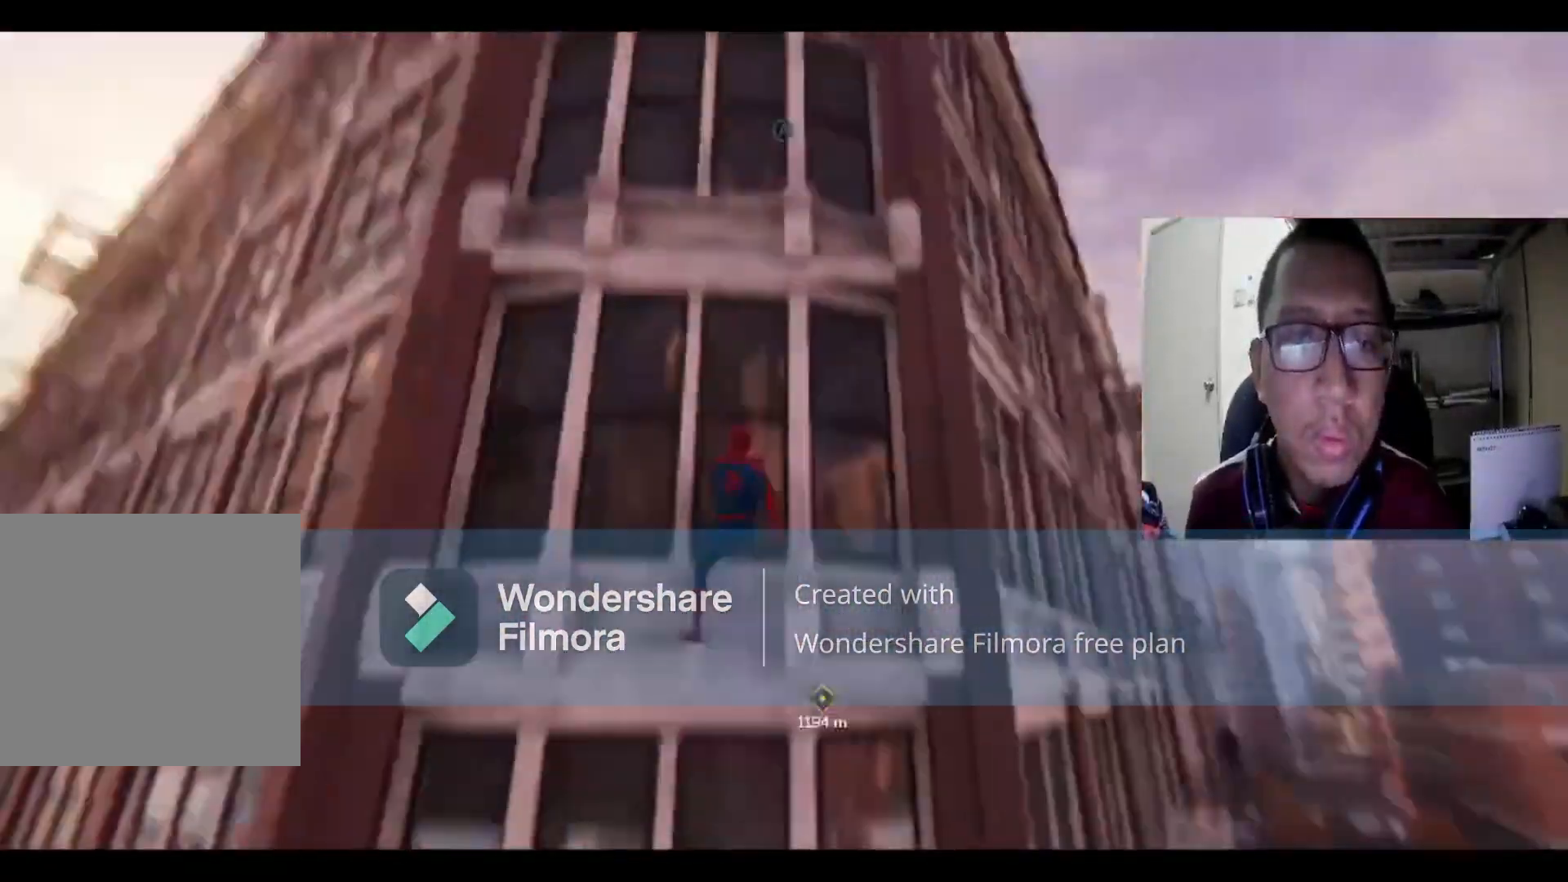
{"buttons": [], "left_stick": "up", "right_stick": "center", "events": []}
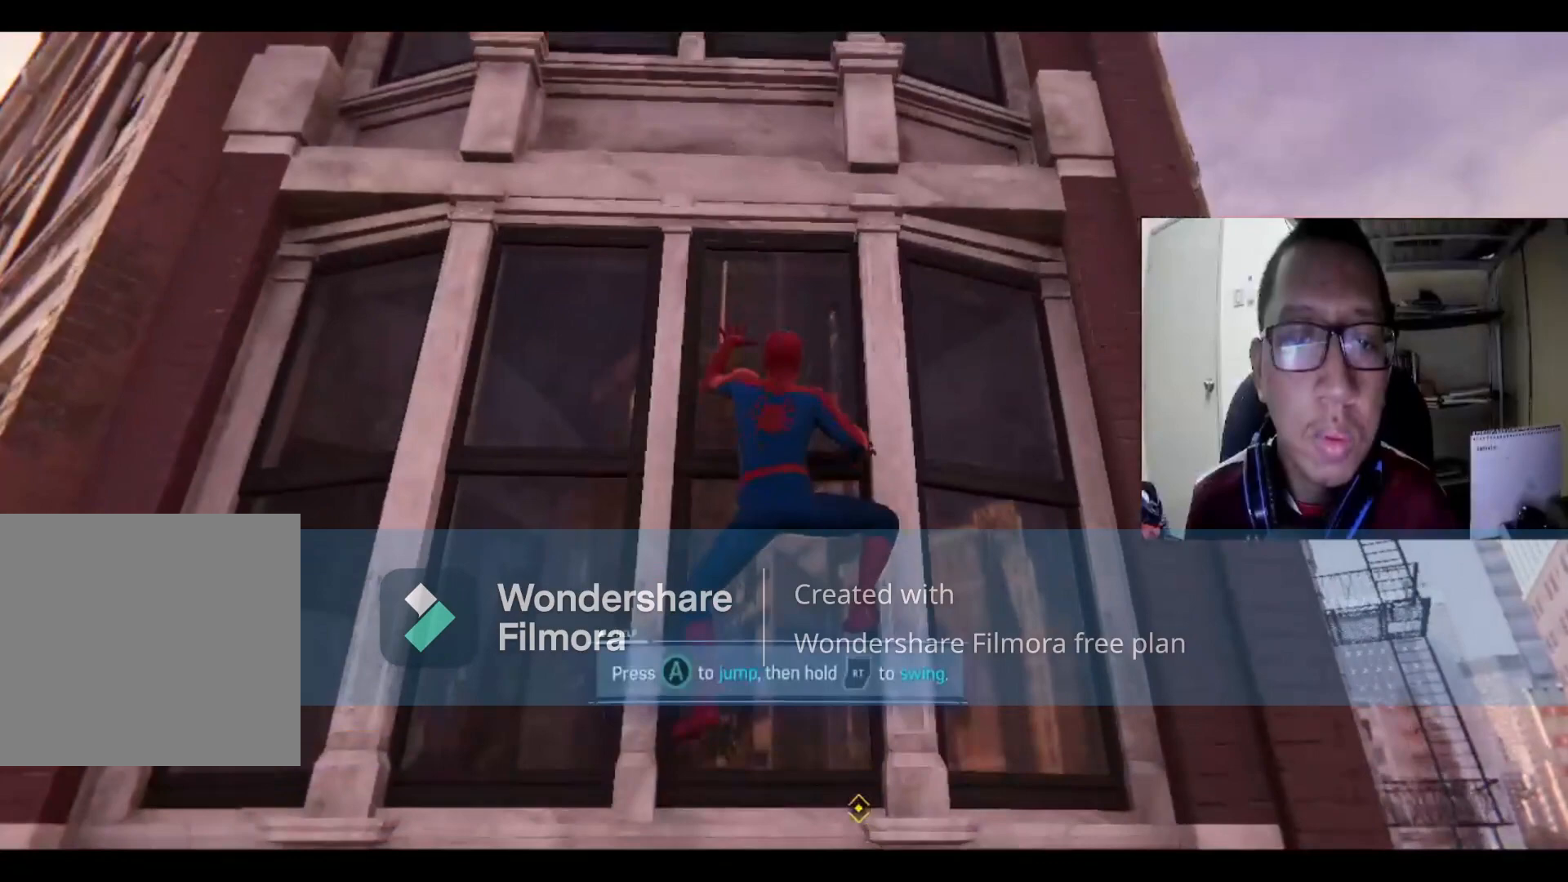
{"buttons": [], "left_stick": "up", "right_stick": "center", "events": []}
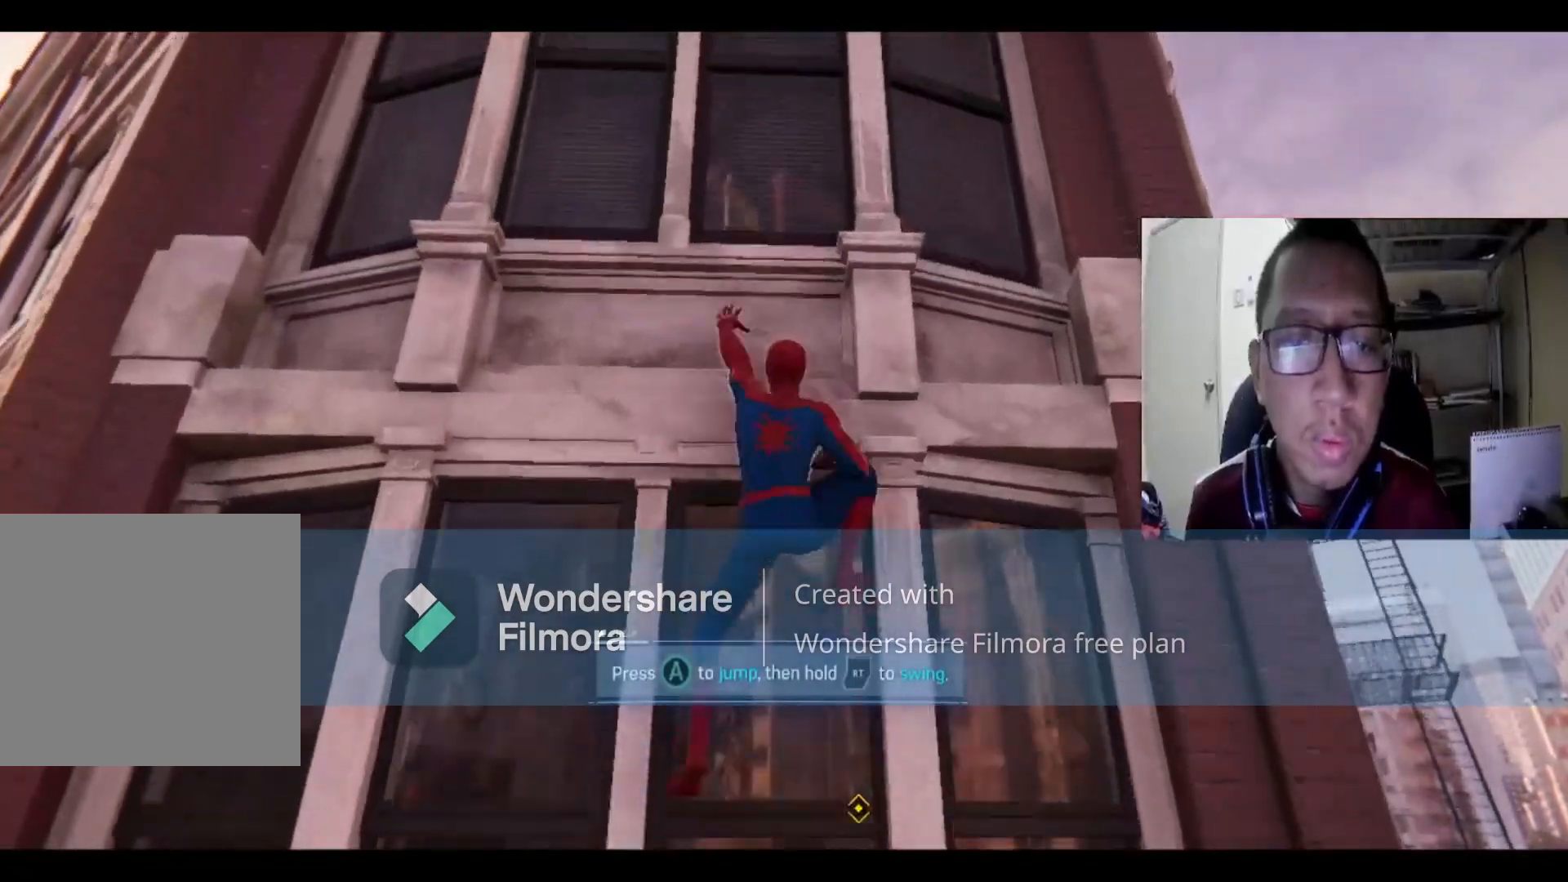
{"buttons": ["R2"], "left_stick": "up", "right_stick": "center", "events": [[233, "R2", "down"]]}
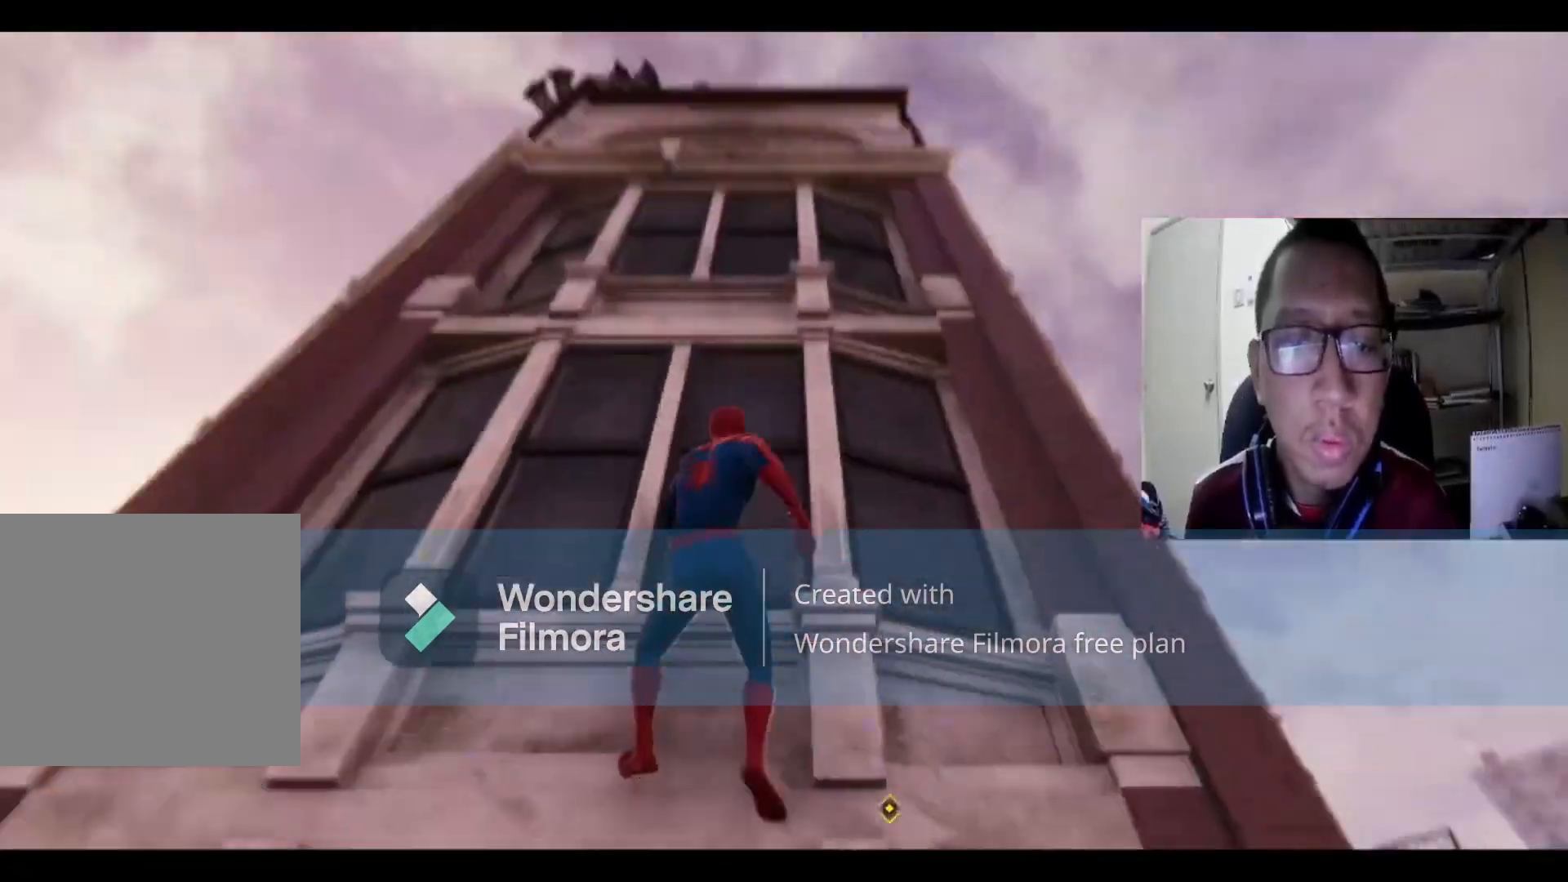
{"buttons": ["R2"], "left_stick": "up", "right_stick": "center", "events": []}
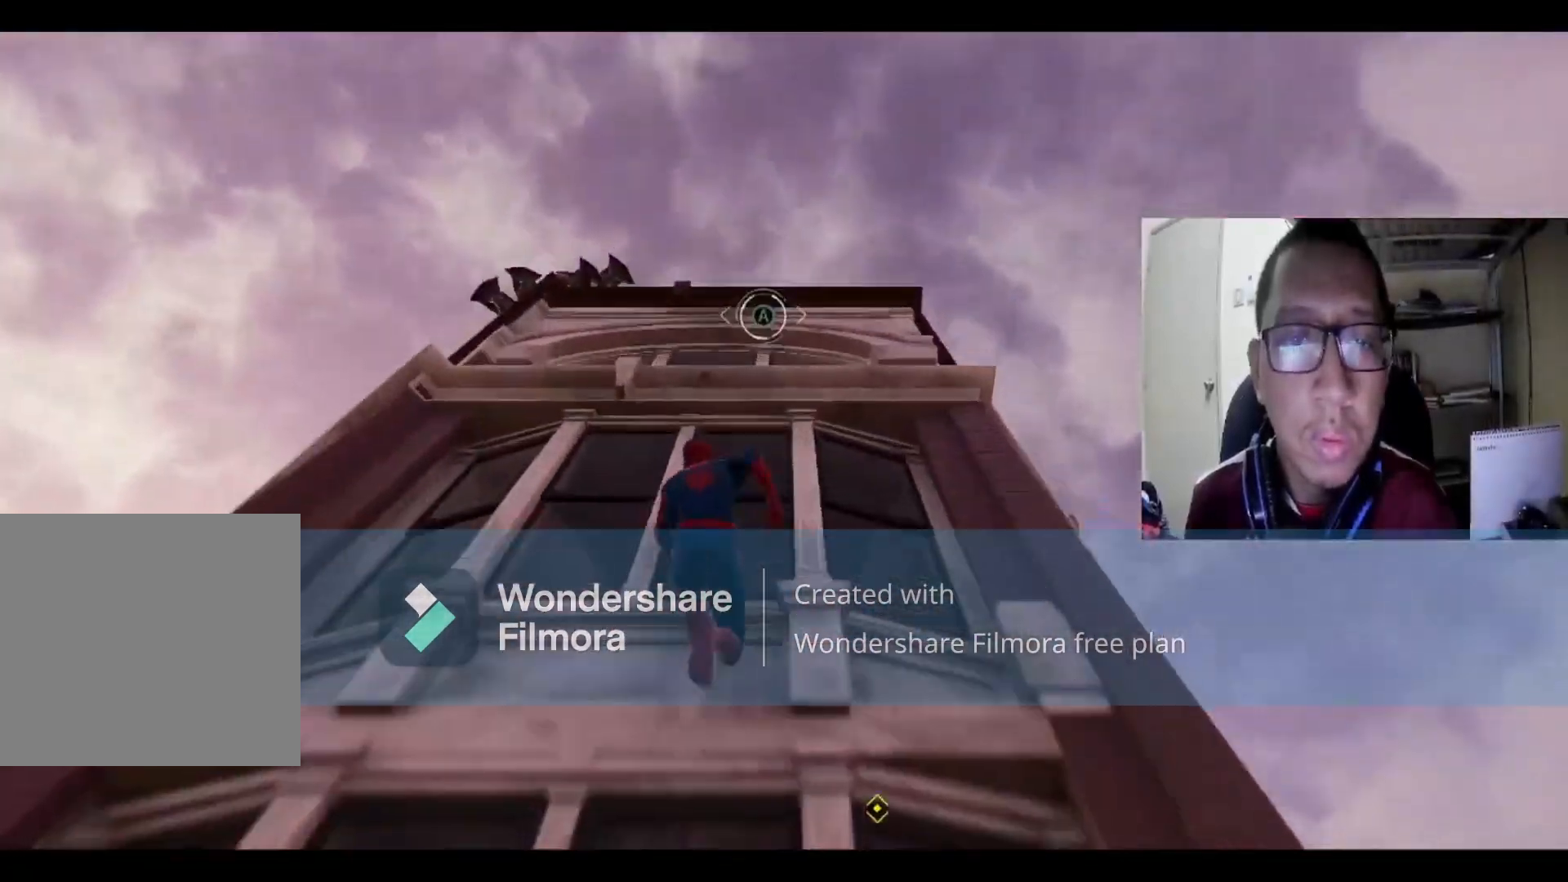
{"buttons": ["R2"], "left_stick": "up", "right_stick": "center", "events": []}
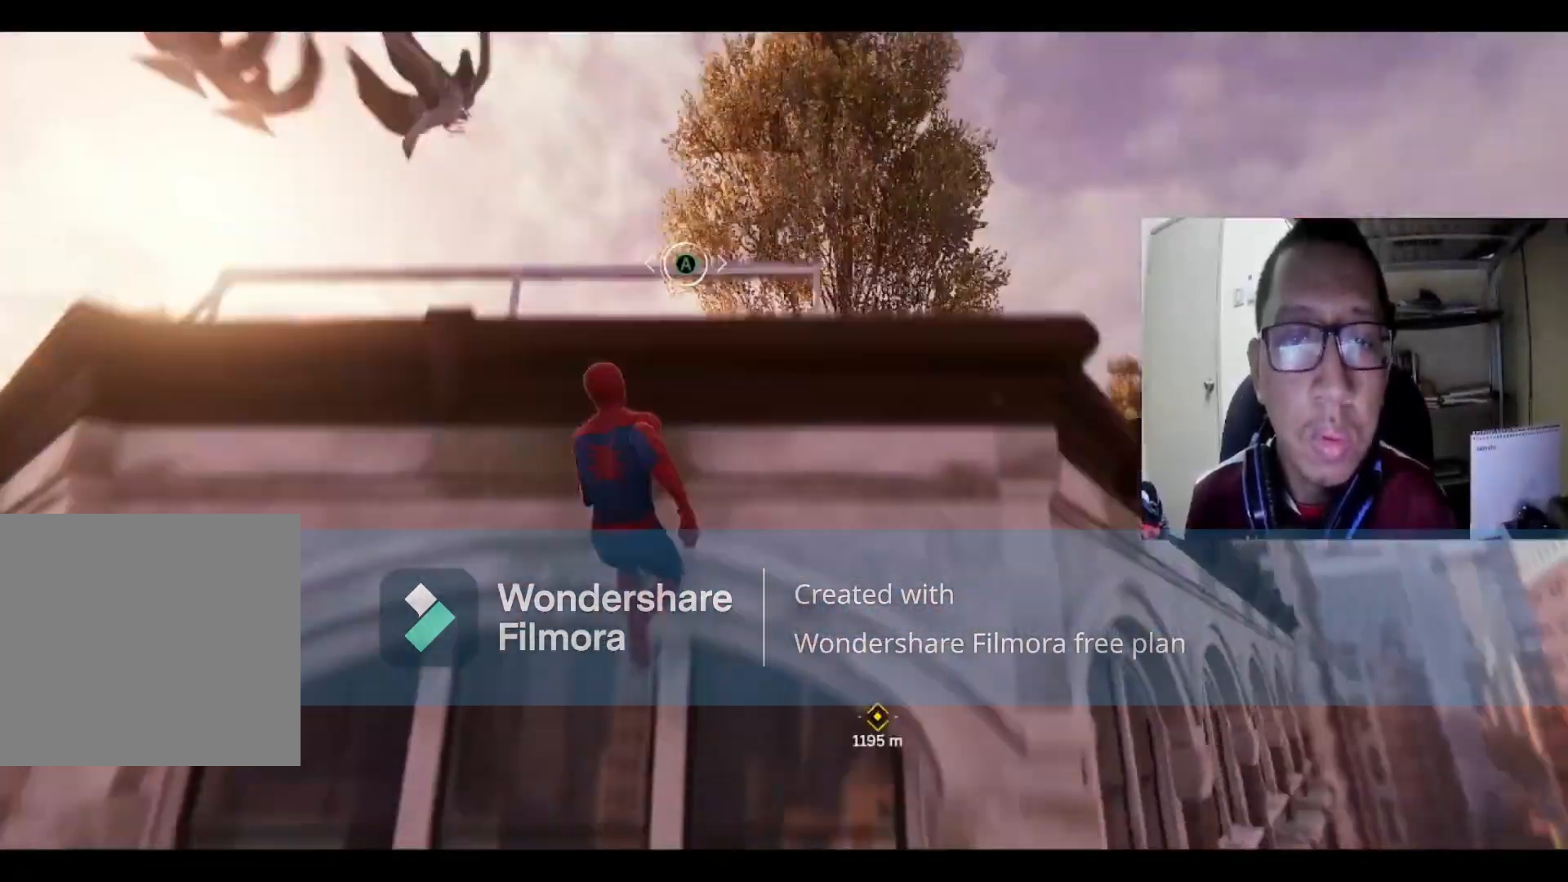
{"buttons": ["R2"], "left_stick": "up", "right_stick": "center", "events": []}
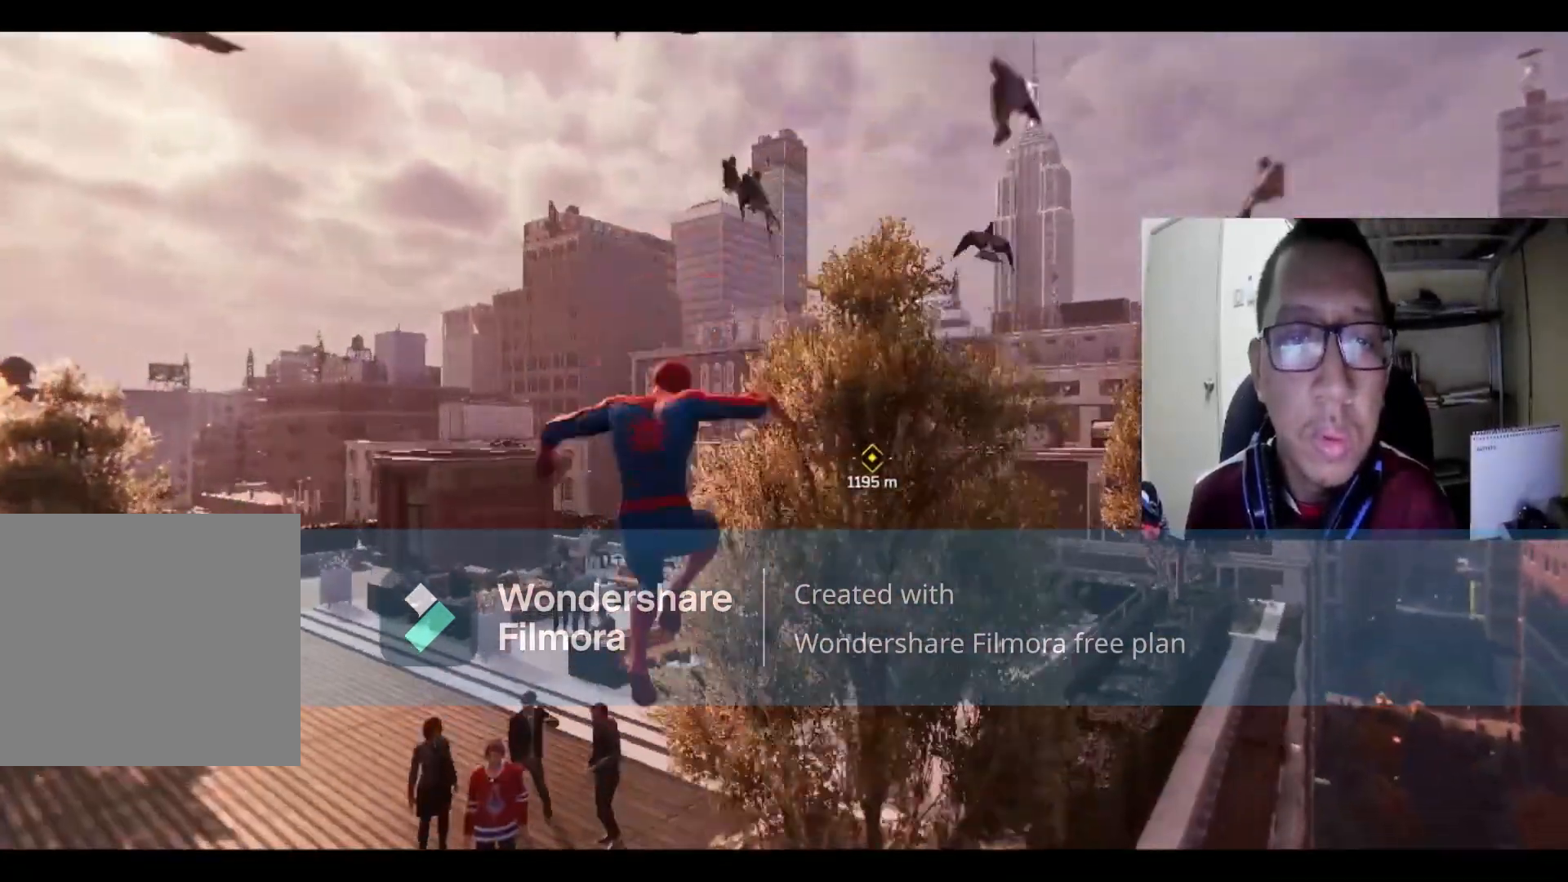
{"buttons": ["R2"], "left_stick": "up", "right_stick": "center", "events": [[167, "R2", "up"], [200, "R2", "down"]]}
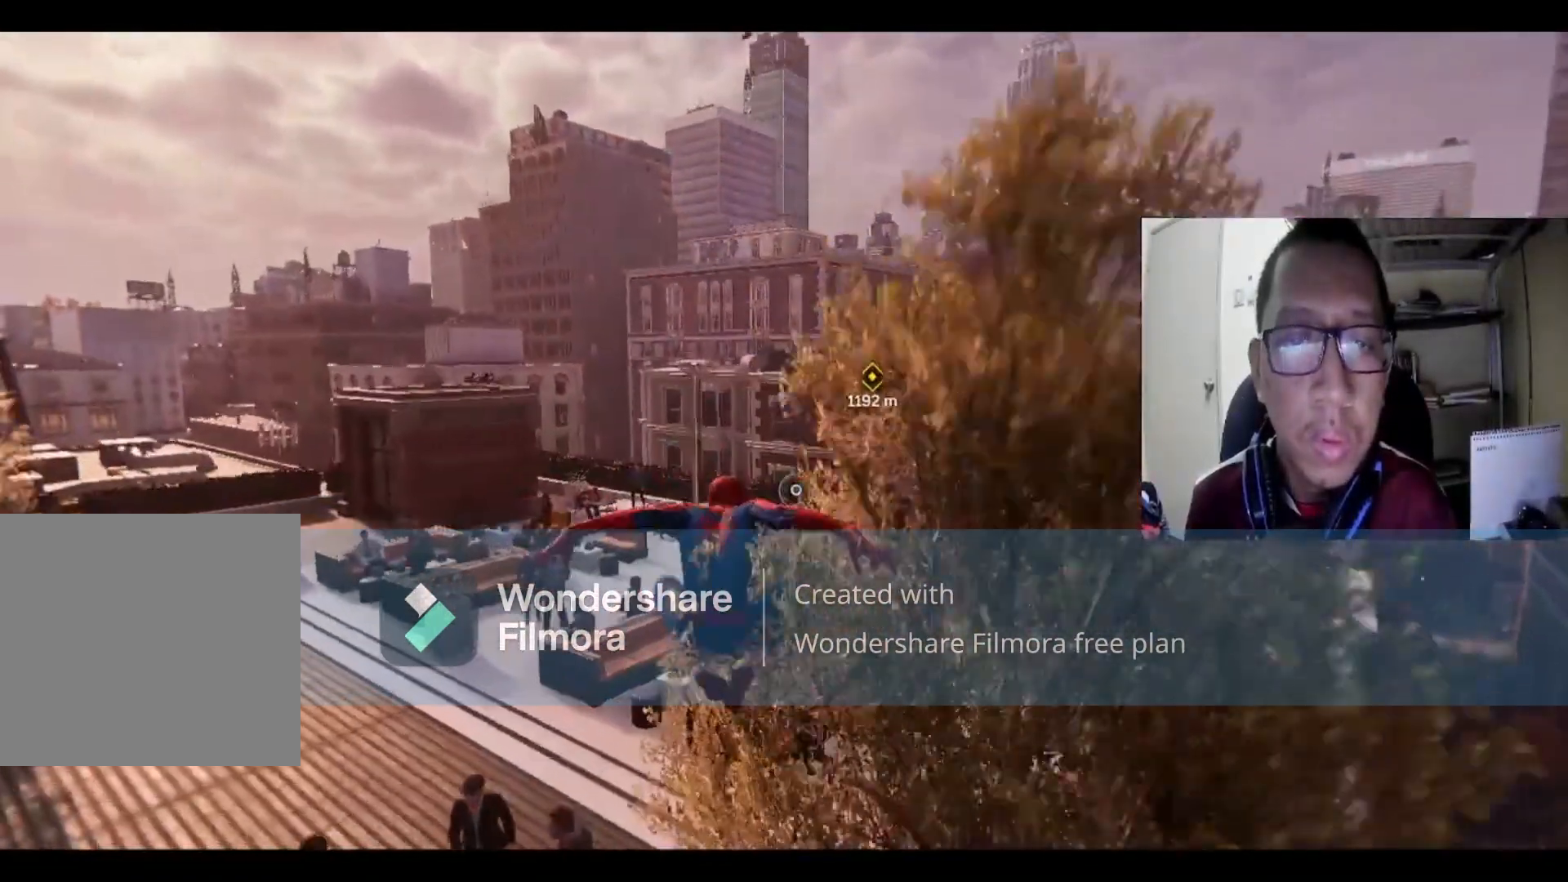
{"buttons": ["R2"], "left_stick": "up", "right_stick": "center", "events": []}
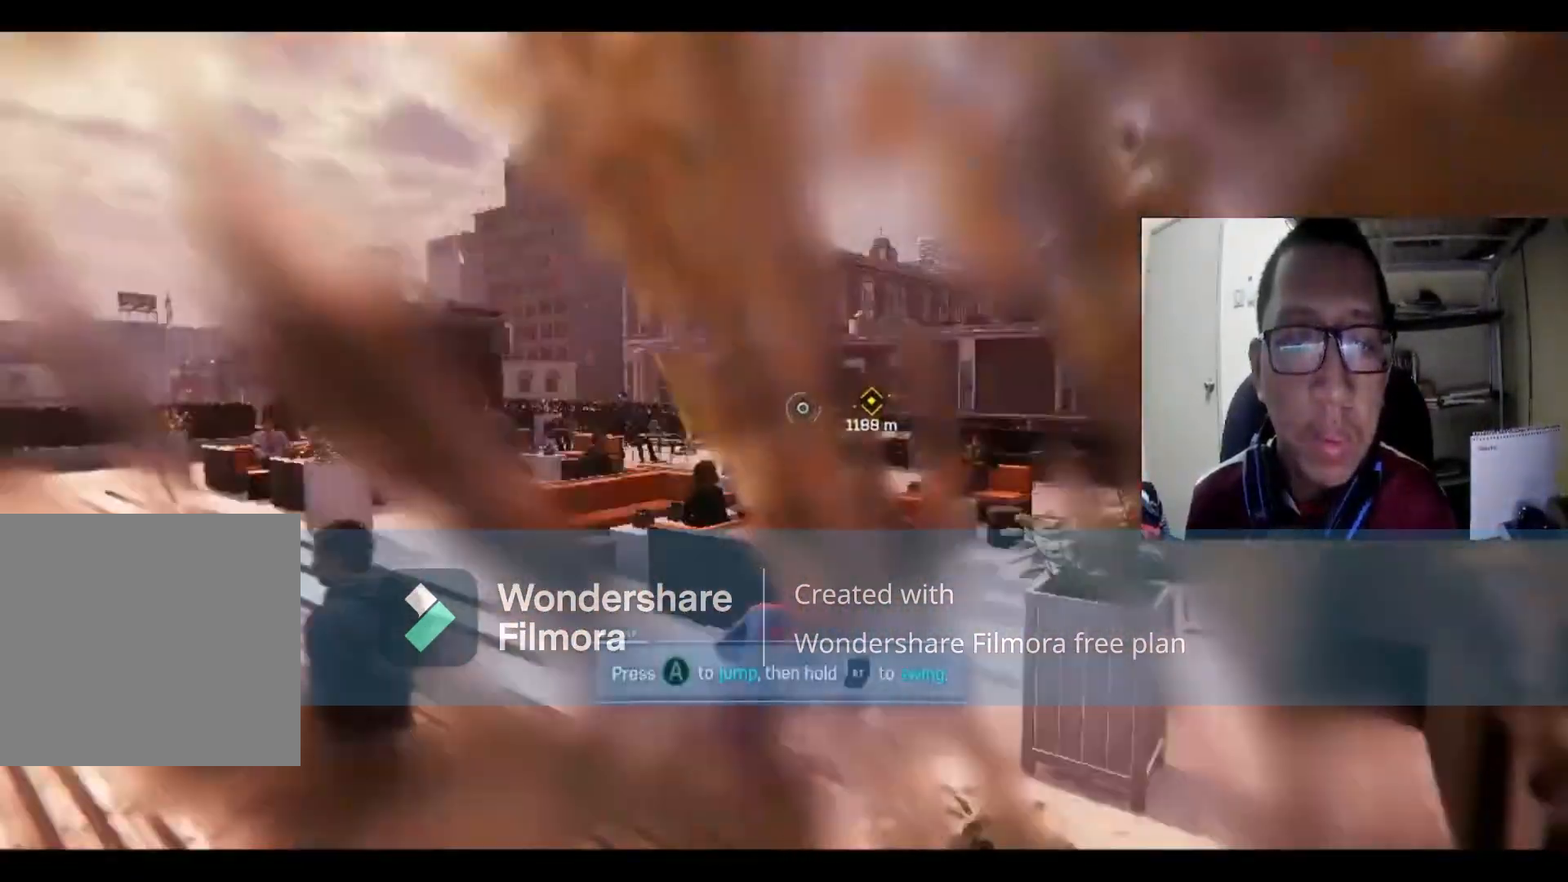
{"buttons": ["R2"], "left_stick": "up", "right_stick": "center", "events": [[167, "R2", "up"], [434, "R2", "down"]]}
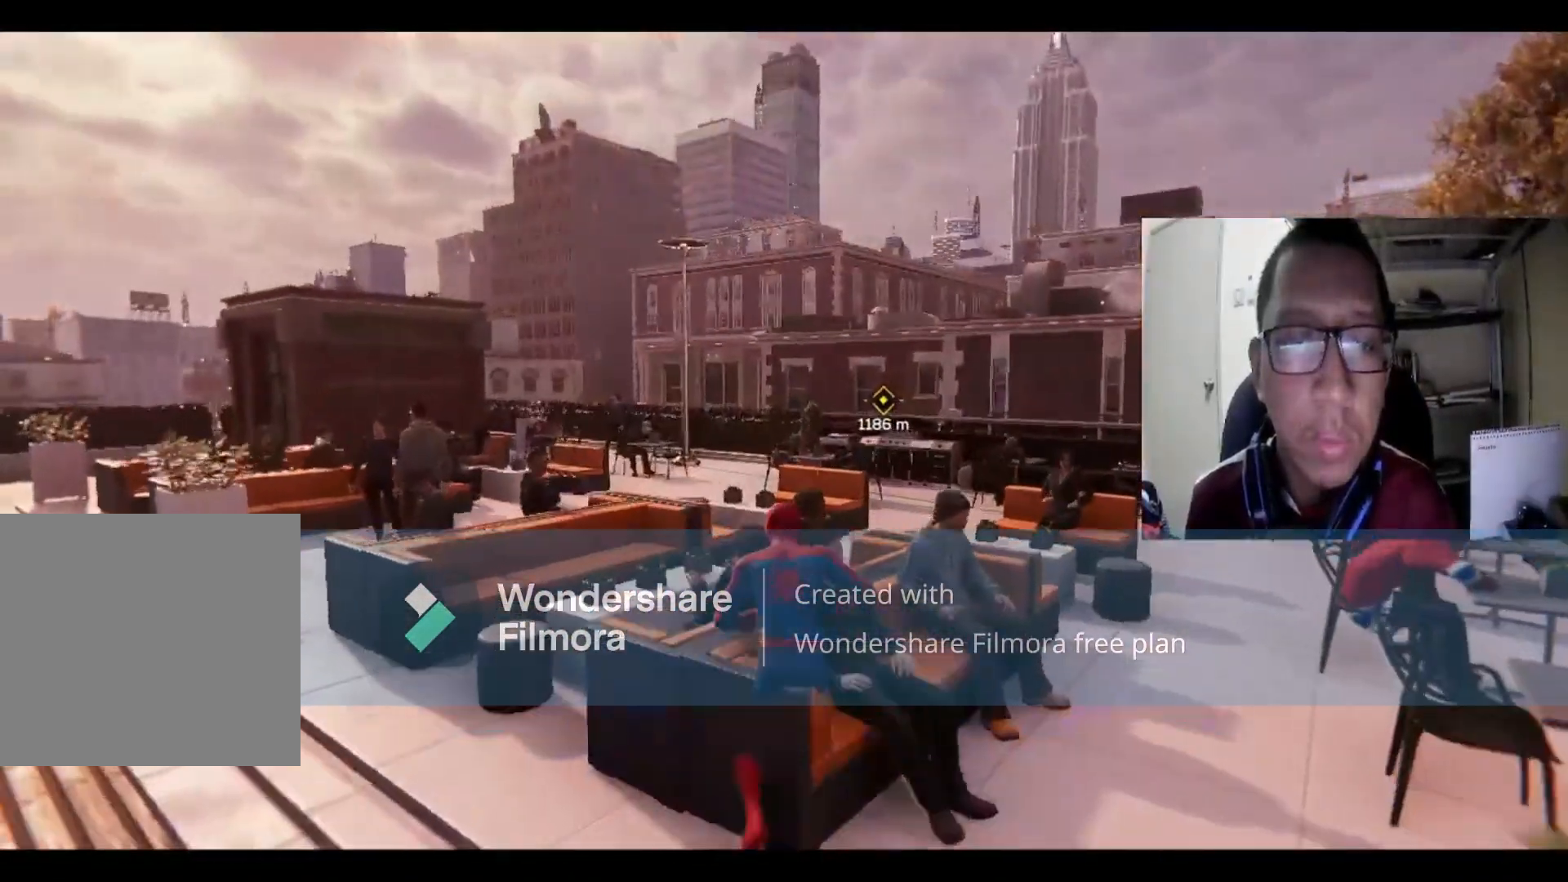
{"buttons": ["R2"], "left_stick": "up", "right_stick": "center", "events": [[134, "A", "down"], [401, "A", "up"]]}
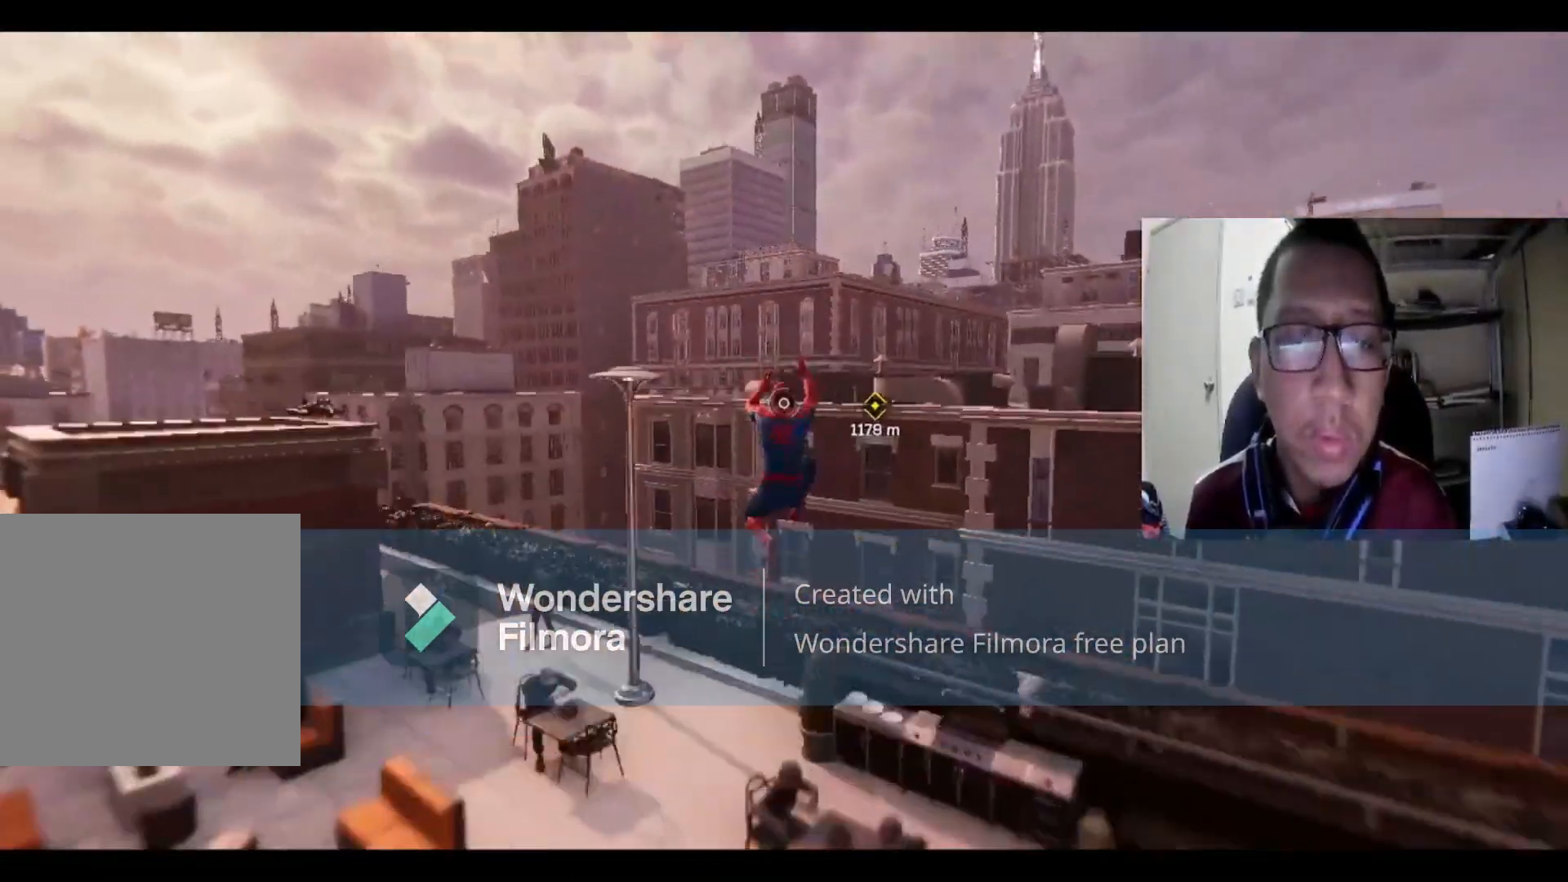
{"buttons": ["A", "R2"], "left_stick": "up", "right_stick": "center", "events": [[33, "A", "down"], [334, "A", "up"], [434, "A", "down"]]}
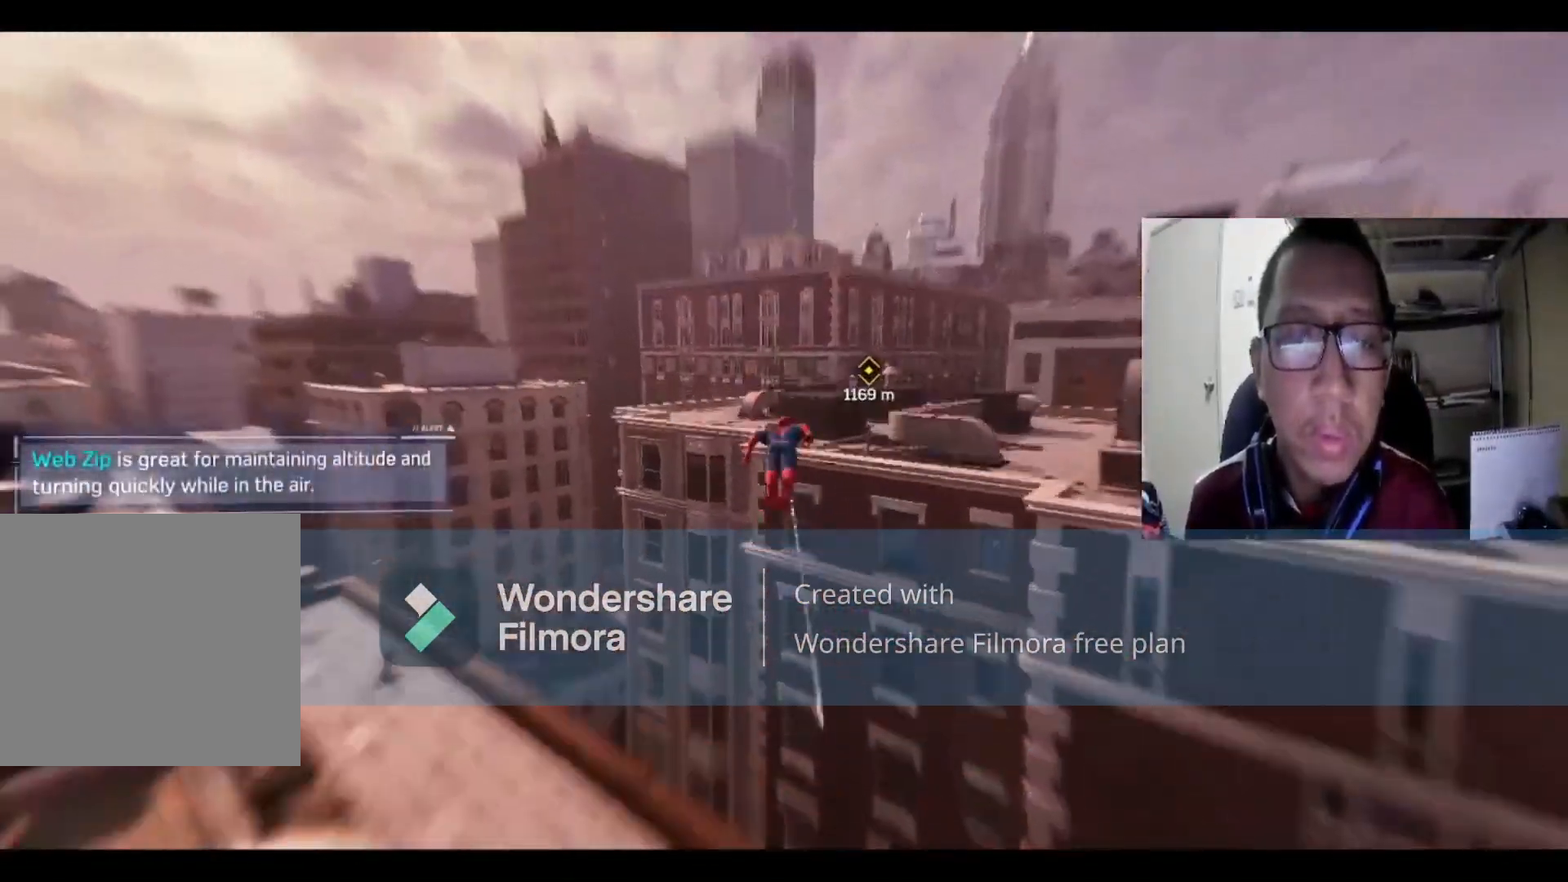
{"buttons": ["A", "R2"], "left_stick": "up", "right_stick": "center", "events": [[301, "A", "up"], [501, "A", "down"]]}
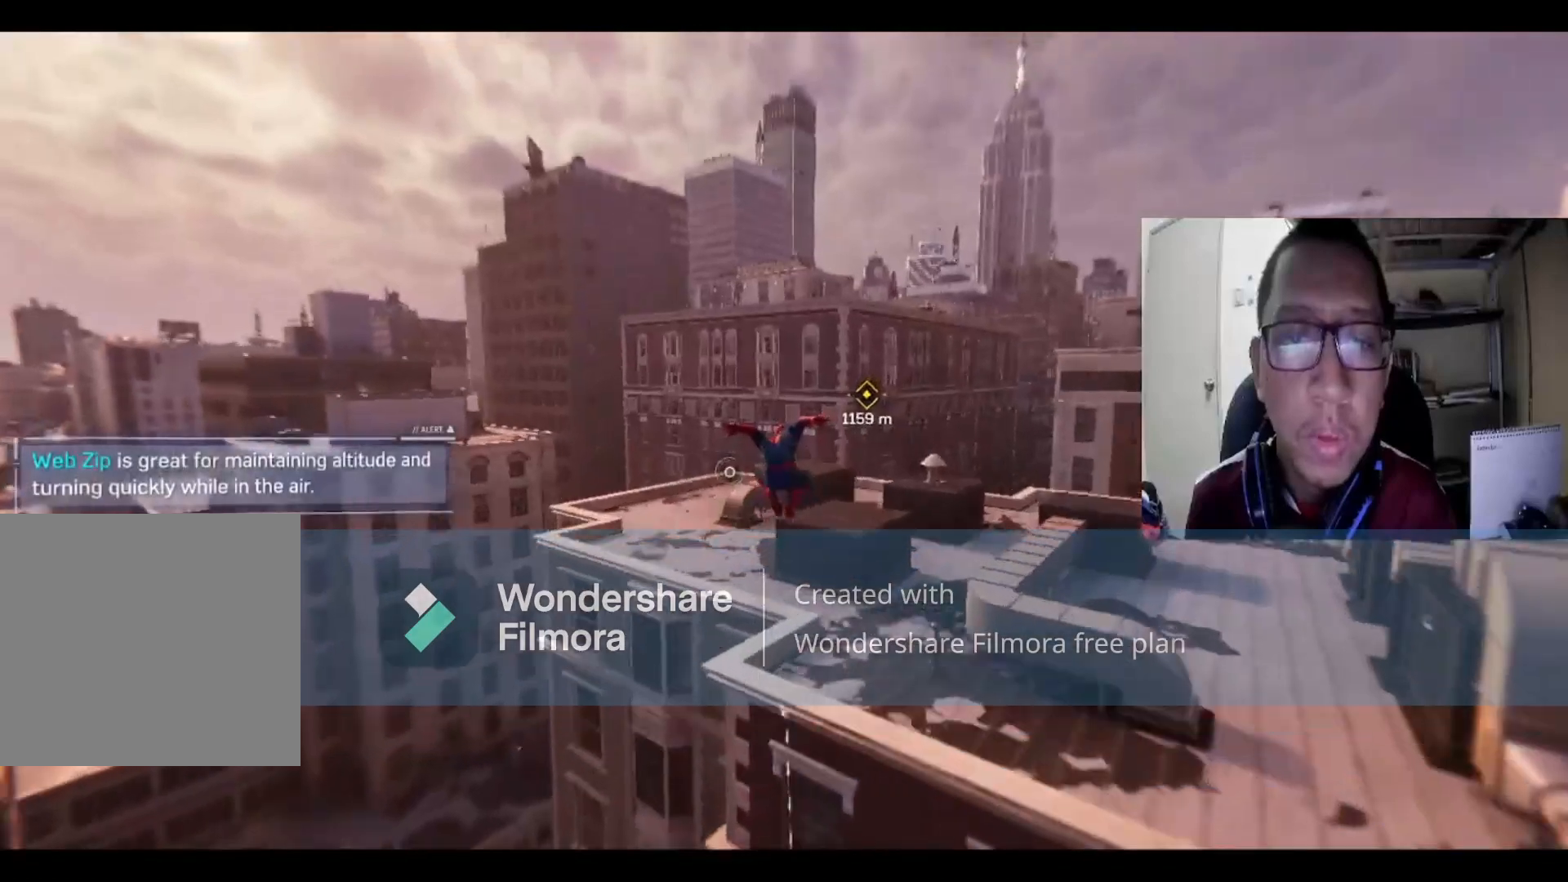
{"buttons": ["A", "R2"], "left_stick": "up", "right_stick": "center", "events": [[200, "A", "up"], [300, "A", "down"], [434, "A", "up"], [500, "A", "down"]]}
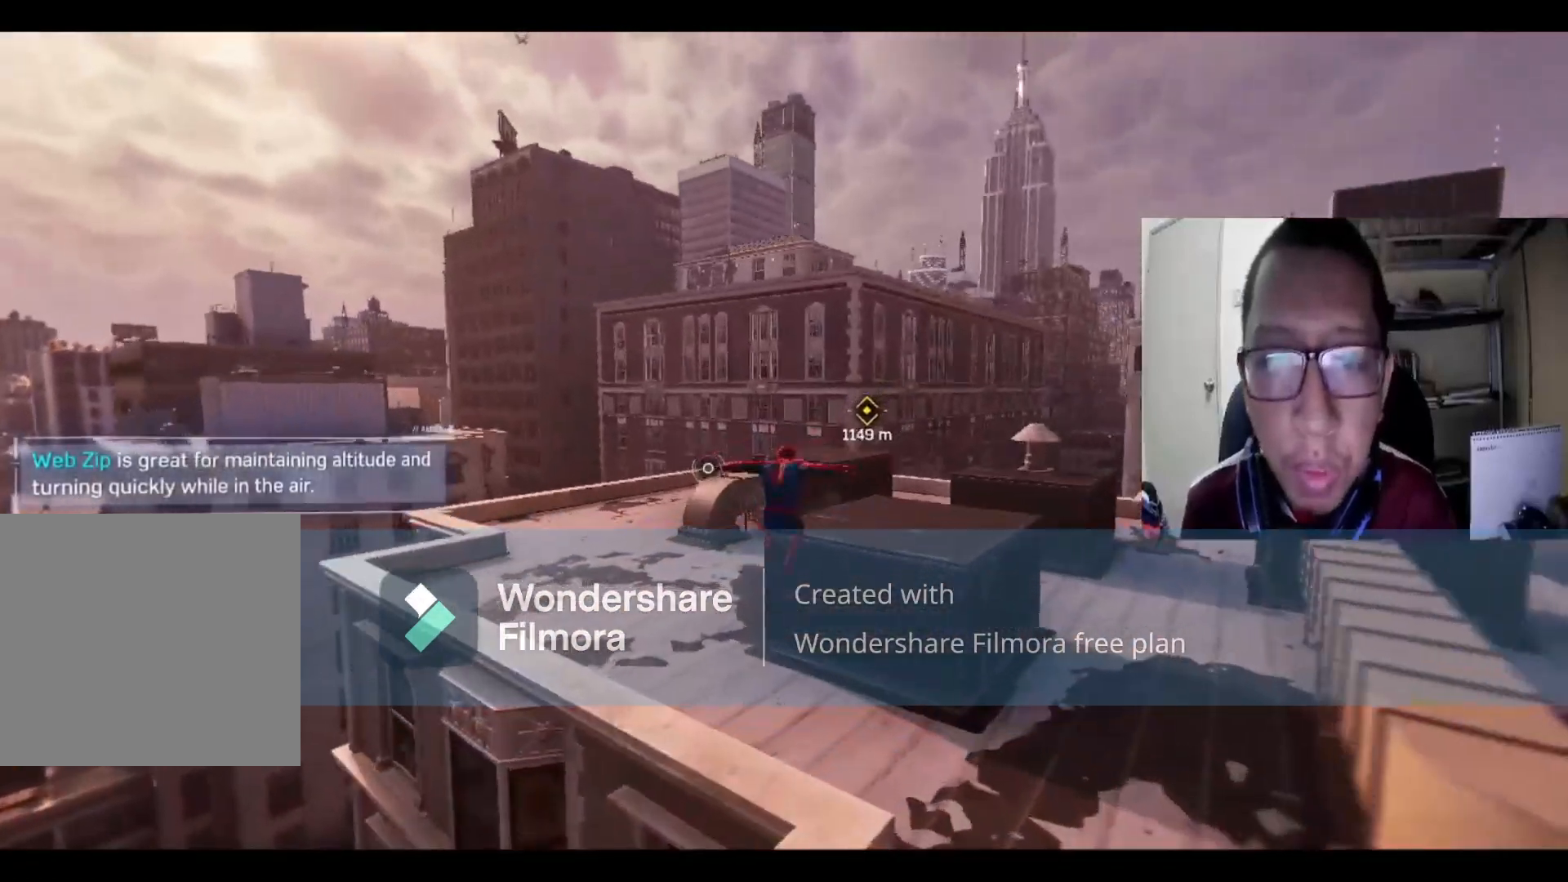
{"buttons": ["R2"], "left_stick": "up", "right_stick": "center", "events": [[134, "A", "up"], [234, "A", "down"], [434, "A", "up"]]}
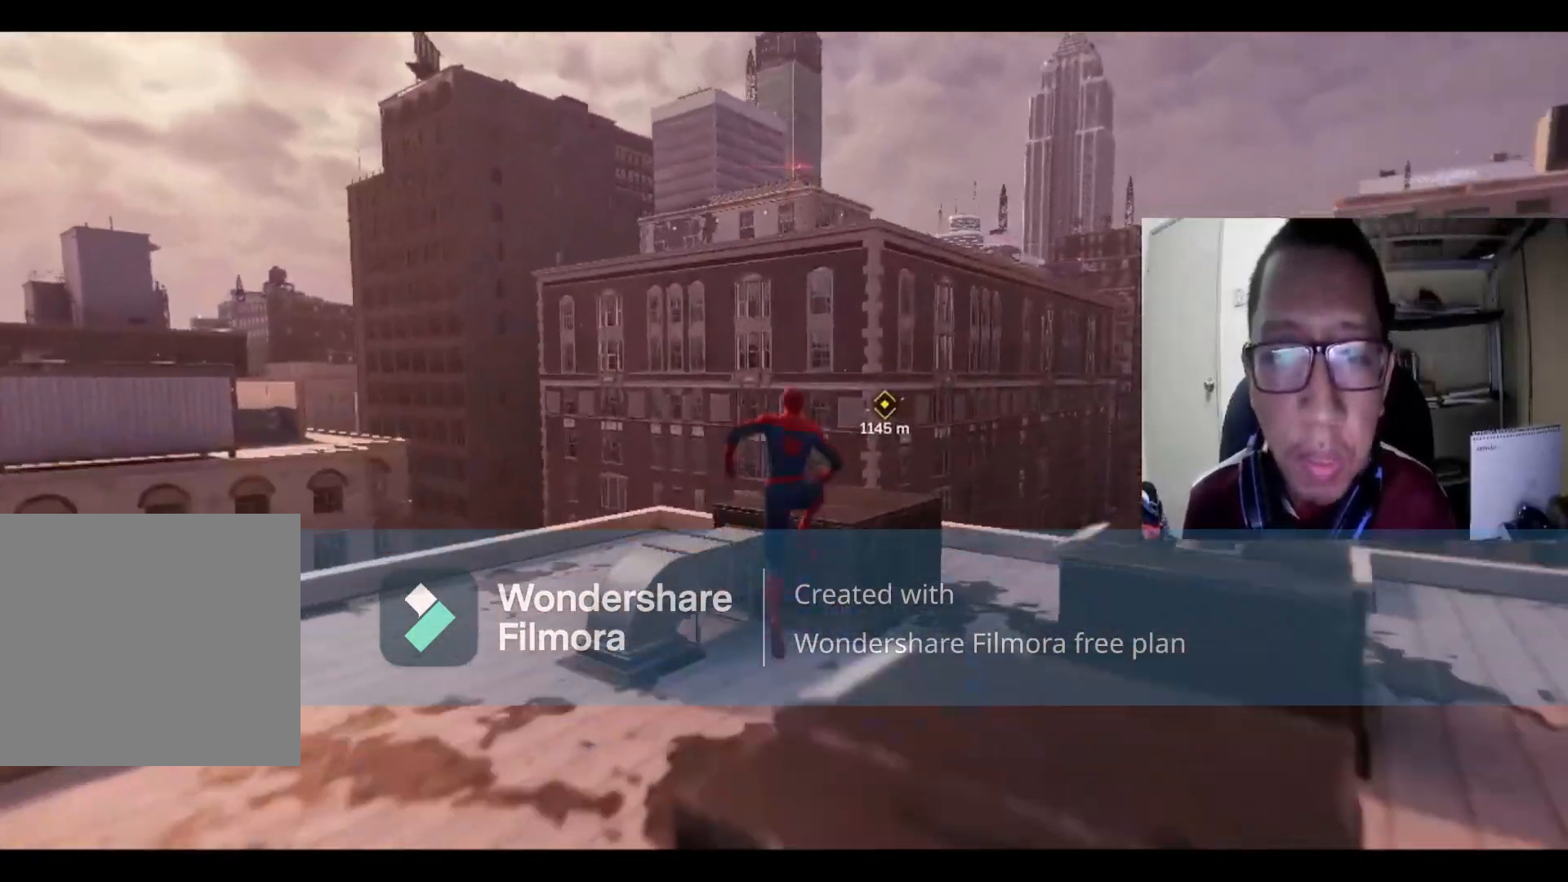
{"buttons": ["R2"], "left_stick": "up", "right_stick": "center", "events": [[67, "A", "down"], [233, "A", "up"], [300, "A", "down"], [467, "A", "up"]]}
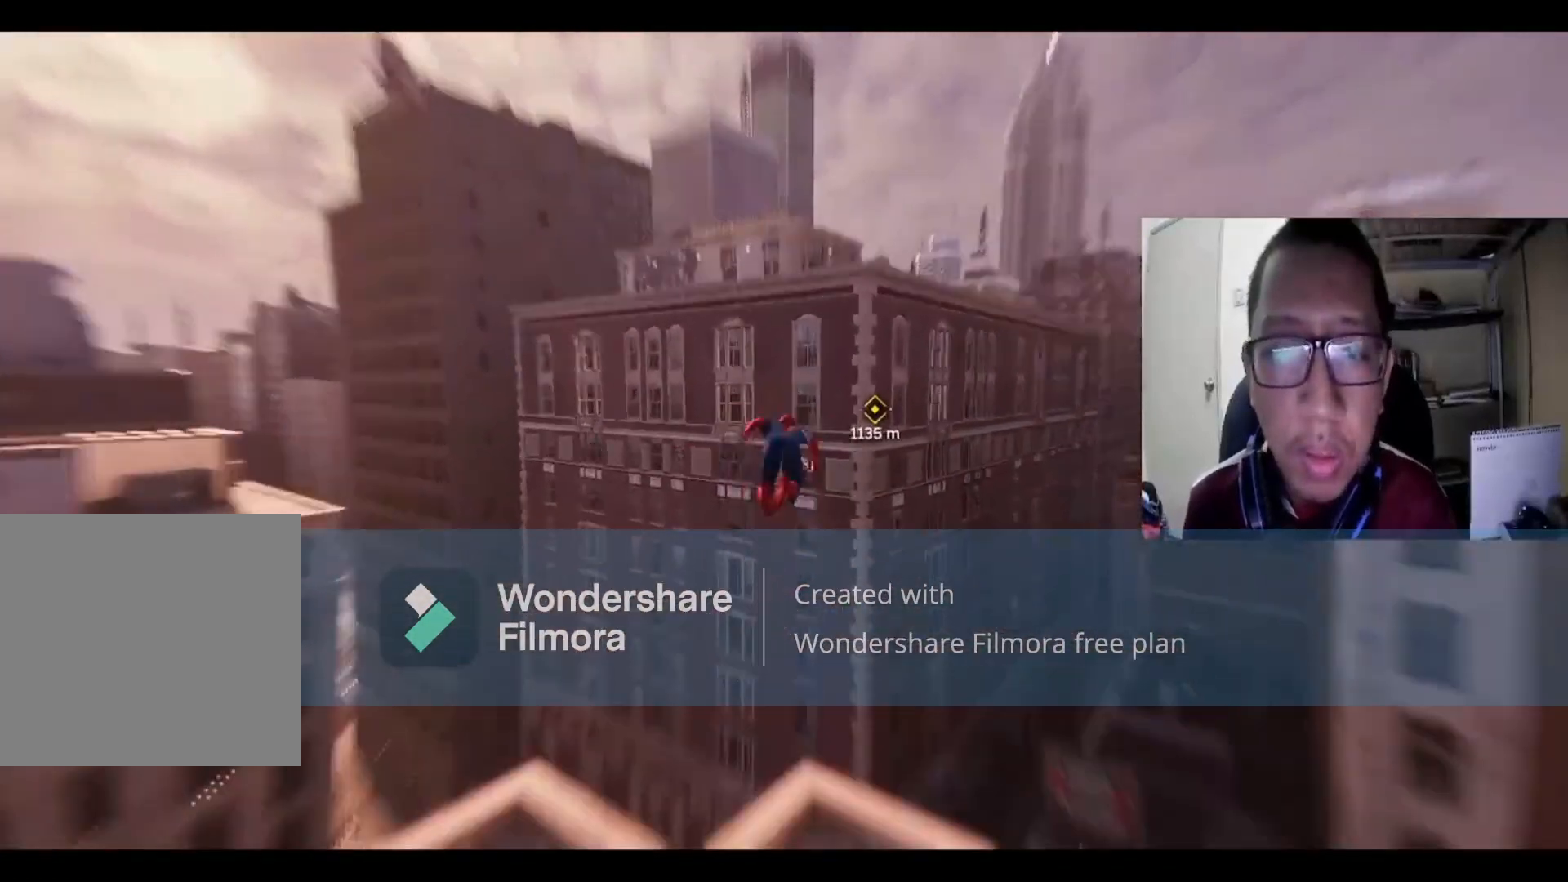
{"buttons": ["R2"], "left_stick": "up", "right_stick": "center", "events": [[67, "A", "down"], [201, "A", "up"], [301, "A", "down"], [434, "A", "up"]]}